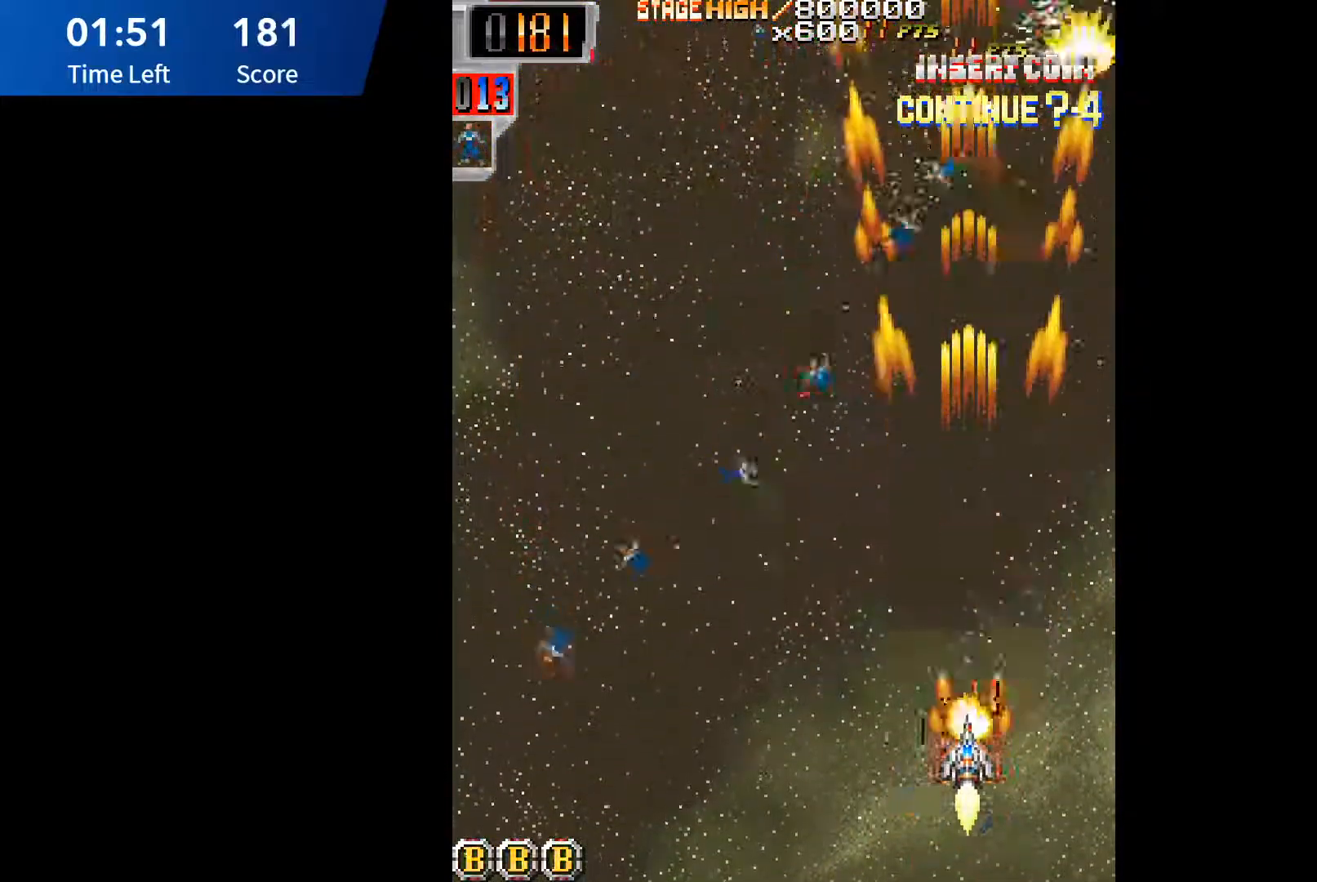
Gameplay with a controller (Xbox layout); each line is a JSON object with the inputs held at the frame after it. "events" lists button and stick changes between this image and that frame as [ms after this image, input, new state], when the widget could be followed in between. Not read: L3 R3 left_stick right_stick.
{"buttons": ["A", "DPAD_DOWN", "DPAD_LEFT"], "events": [[33, "A", "up"], [33, "DPAD_DOWN", "up"], [117, "A", "down"], [133, "DPAD_UP", "down"], [183, "A", "up"], [233, "A", "down"], [300, "A", "up"], [367, "A", "down"], [367, "DPAD_UP", "up"], [433, "A", "up"], [433, "DPAD_DOWN", "down"], [500, "A", "down"]]}
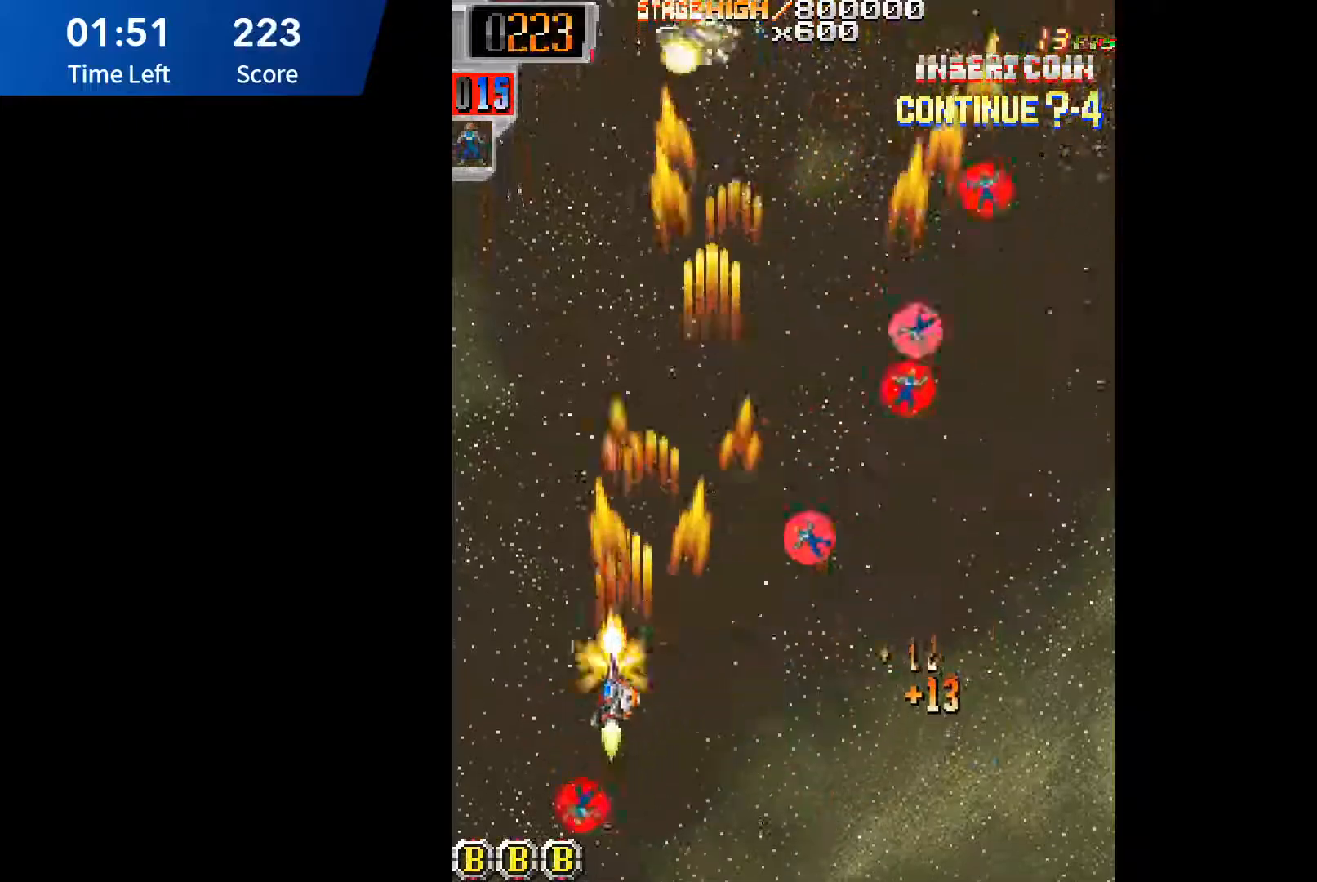
{"buttons": [], "events": [[17, "DPAD_DOWN", "up"], [33, "DPAD_UP", "down"], [50, "A", "up"], [50, "DPAD_LEFT", "up"], [133, "A", "down"], [183, "A", "up"], [250, "A", "down"], [250, "DPAD_UP", "up"], [317, "A", "up"], [383, "A", "down"], [417, "DPAD_UP", "down"], [467, "A", "up"], [483, "DPAD_UP", "up"]]}
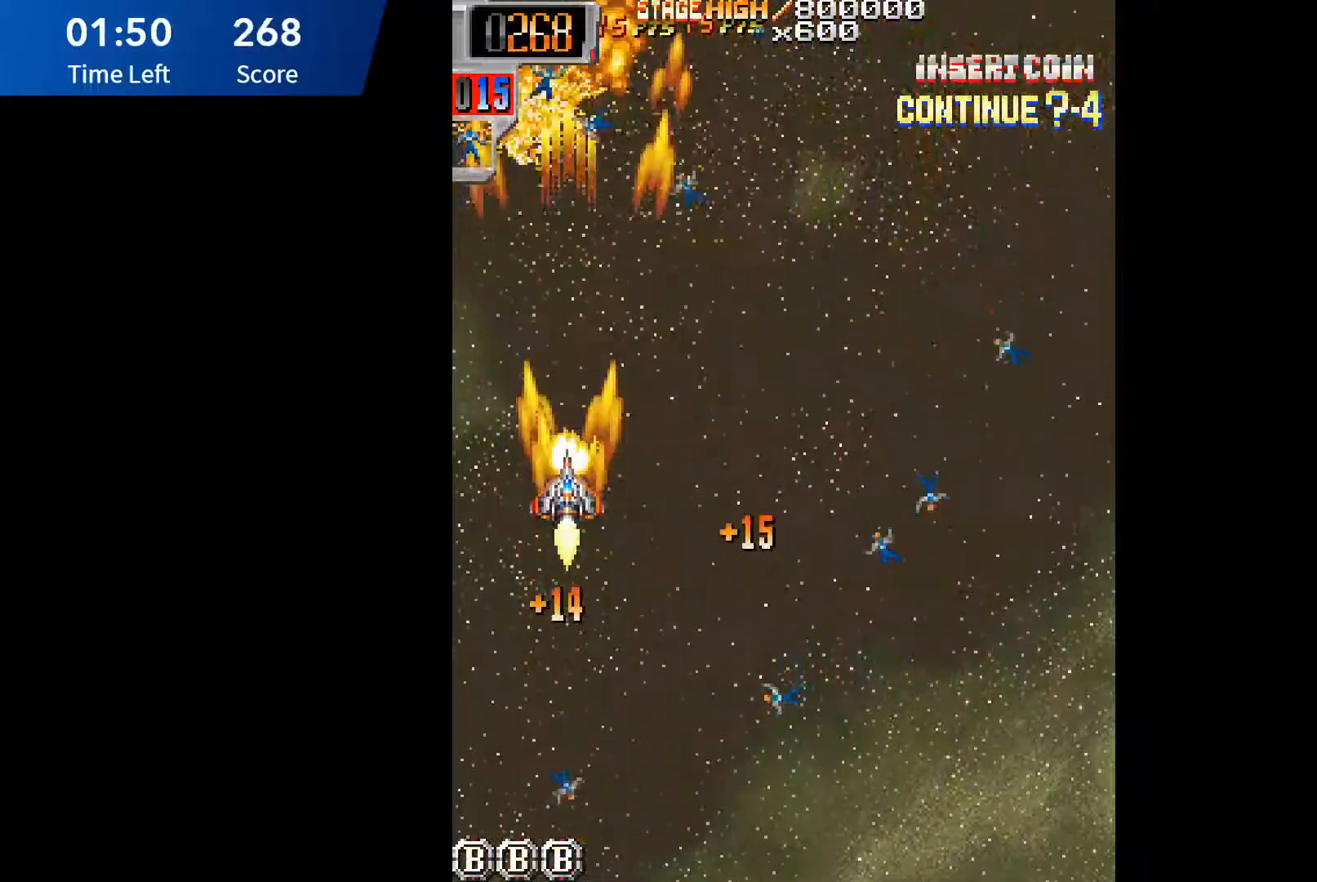
{"buttons": ["DPAD_DOWN", "DPAD_RIGHT"], "events": [[33, "A", "down"], [83, "A", "up"], [150, "DPAD_DOWN", "down"], [150, "DPAD_RIGHT", "down"], [167, "A", "down"], [217, "A", "up"], [300, "A", "down"], [350, "A", "up"], [367, "DPAD_DOWN", "up"], [383, "DPAD_DOWN", "down"], [433, "A", "down"], [467, "DPAD_DOWN", "up"], [483, "A", "up"], [483, "DPAD_DOWN", "down"]]}
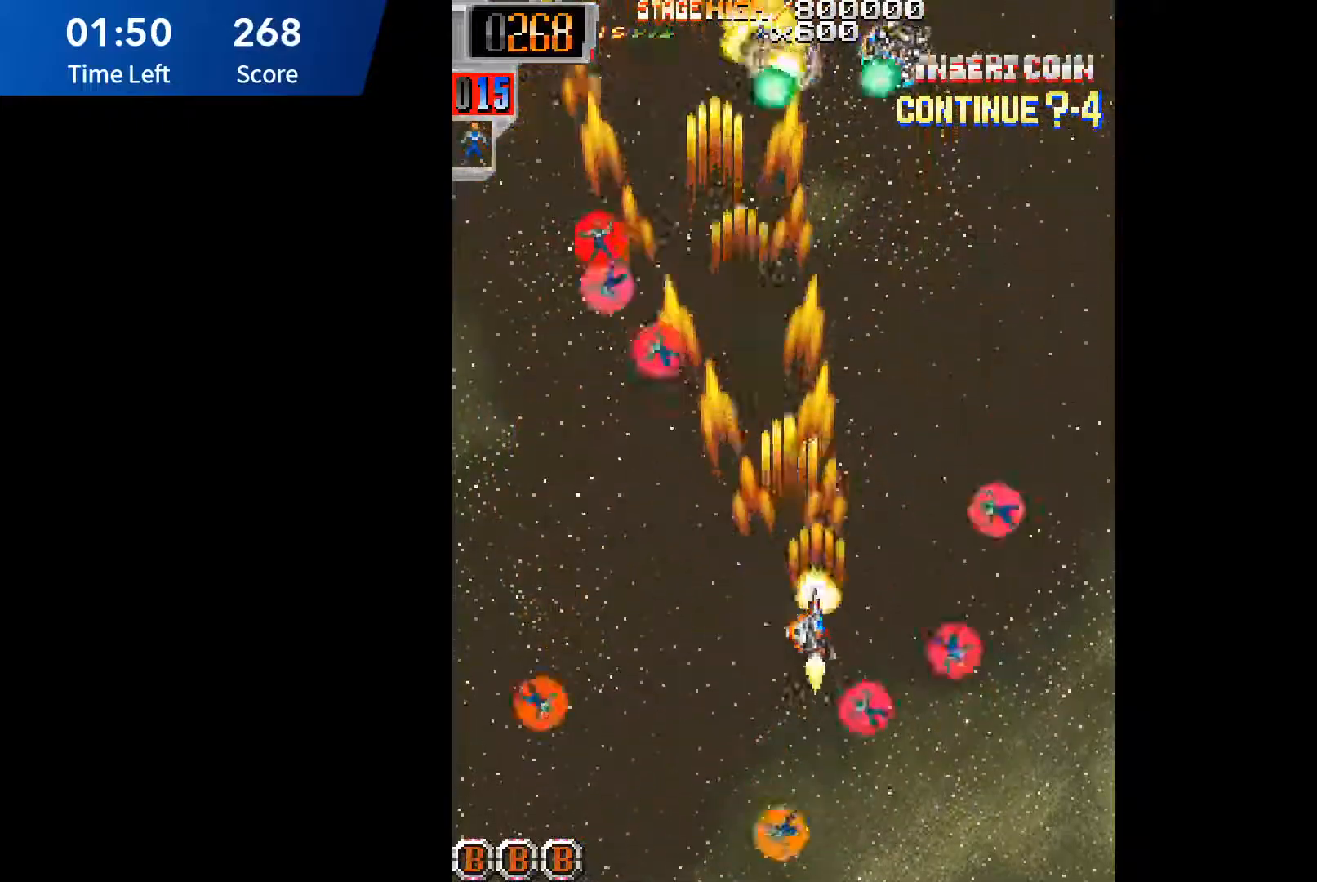
{"buttons": []}
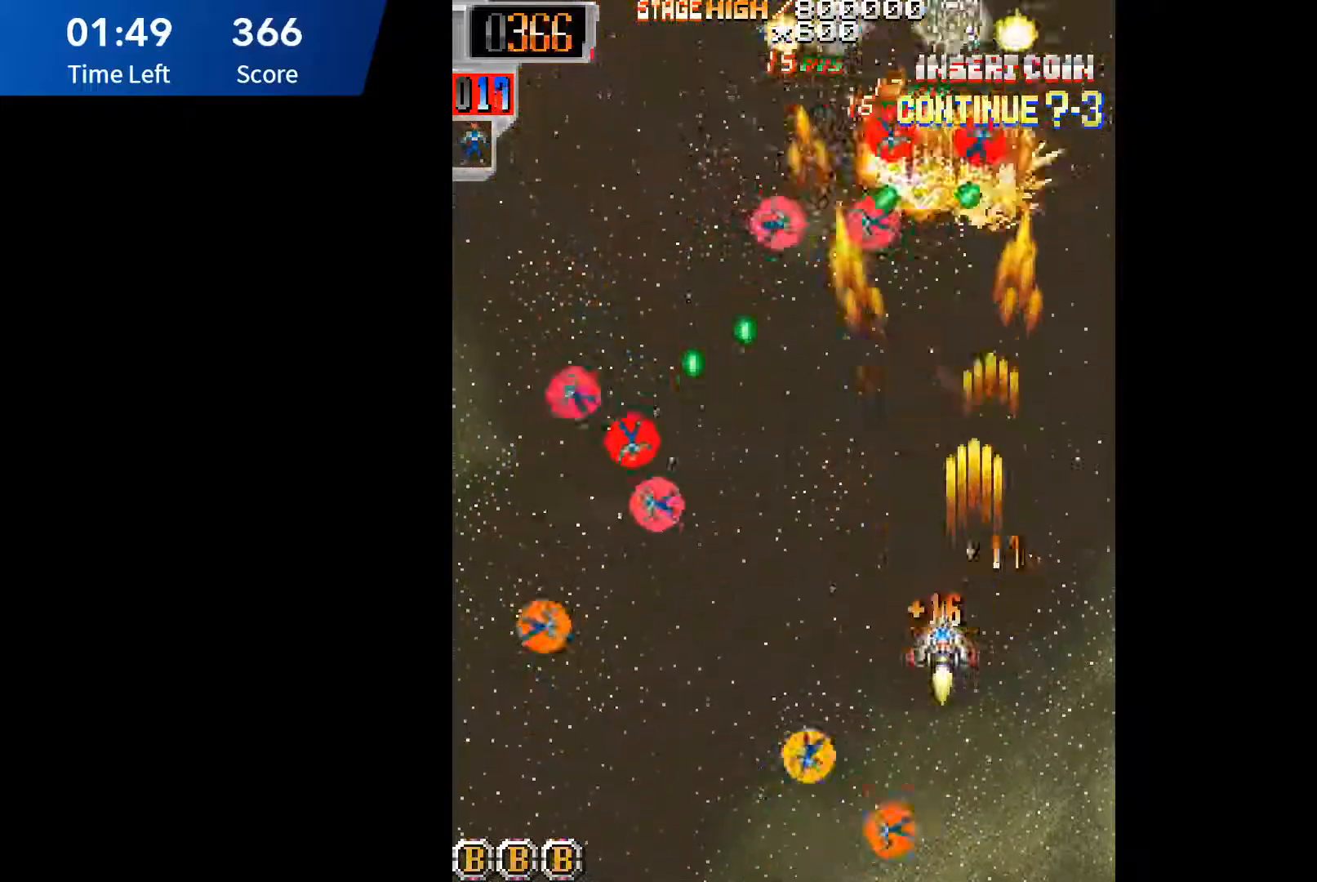
{"buttons": ["A", "DPAD_UP"]}
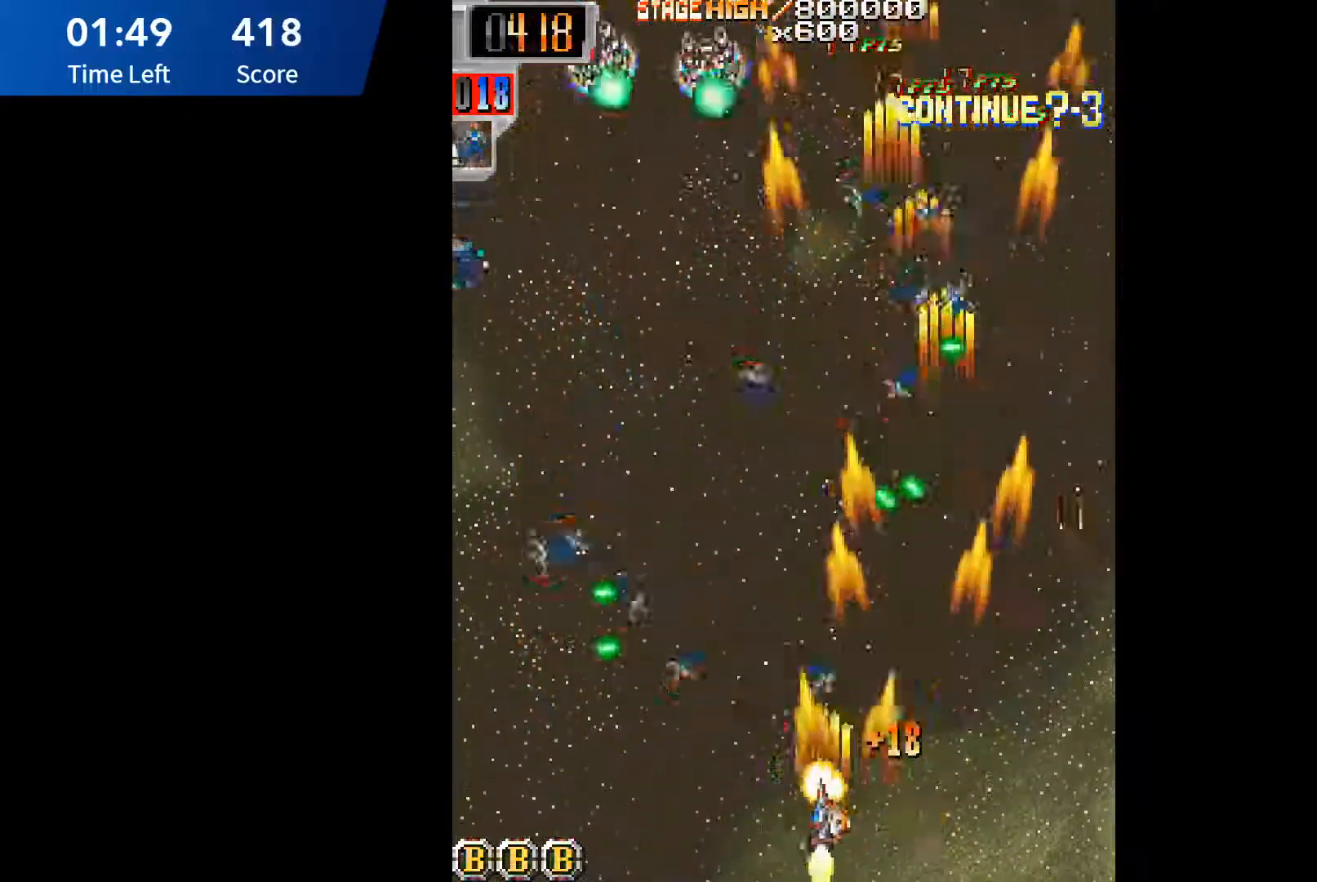
{"buttons": ["A", "DPAD_UP", "DPAD_LEFT"], "events": [[17, "A", "up"], [83, "A", "down"], [117, "DPAD_LEFT", "down"], [133, "A", "up"], [200, "A", "down"], [267, "A", "up"], [333, "A", "down"], [400, "A", "up"], [400, "DPAD_UP", "up"], [450, "A", "down"], [450, "DPAD_UP", "down"]]}
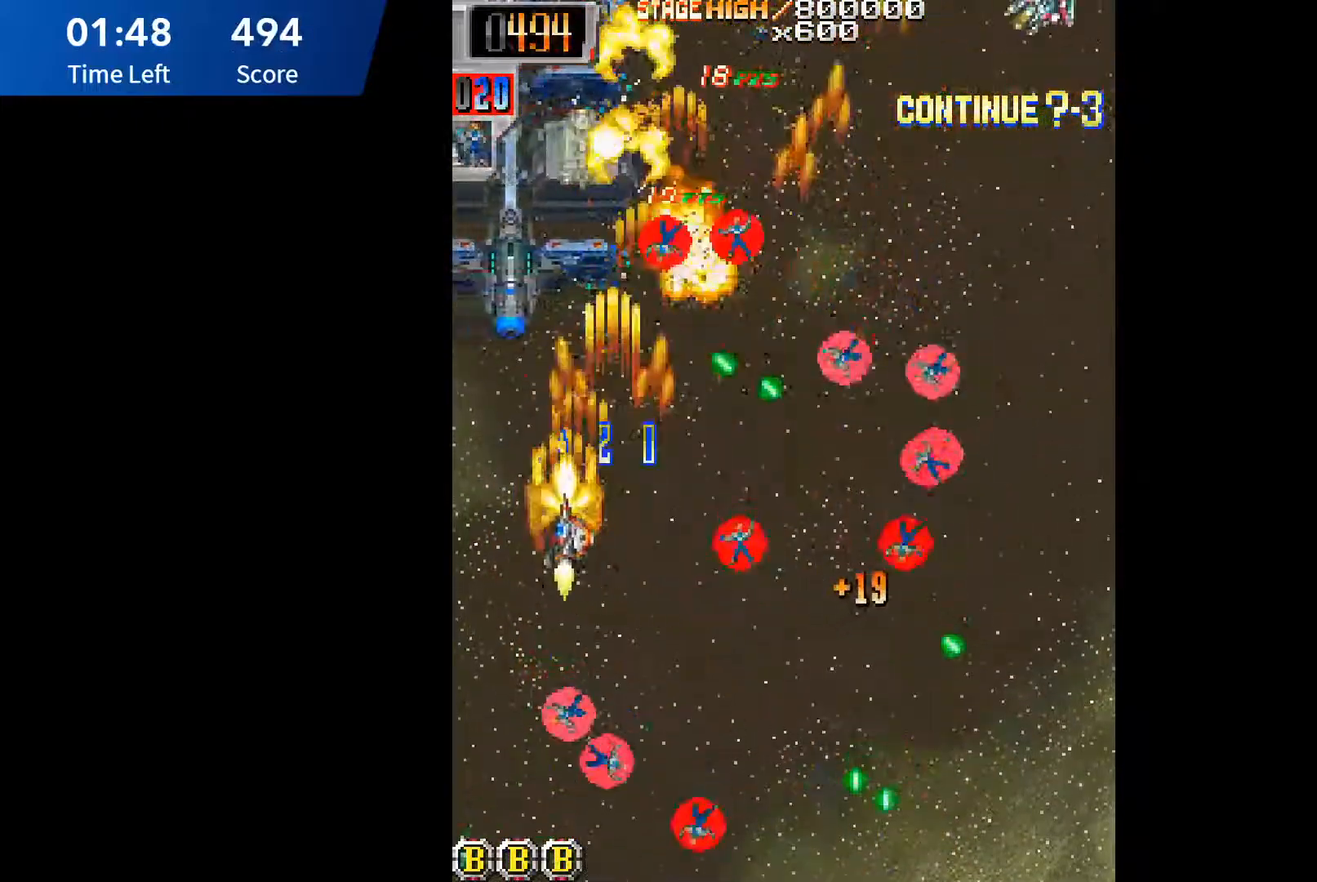
{"buttons": ["A", "DPAD_RIGHT"]}
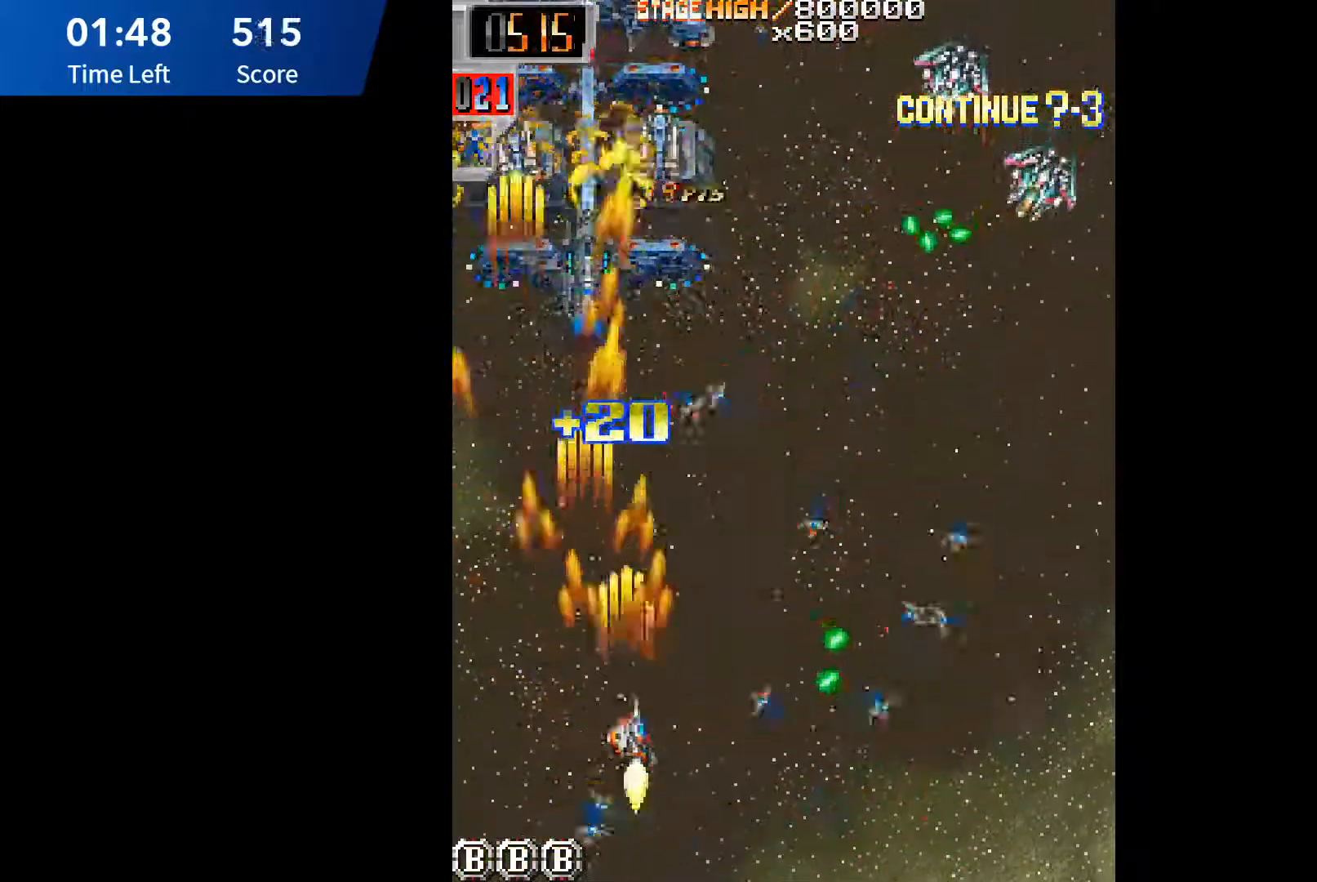
{"buttons": ["A", "DPAD_RIGHT"], "events": [[17, "A", "up"], [33, "DPAD_UP", "down"], [67, "DPAD_RIGHT", "up"], [83, "A", "down"], [133, "A", "up"], [150, "DPAD_RIGHT", "down"], [183, "DPAD_UP", "up"], [200, "A", "down"], [283, "A", "up"], [350, "A", "down"], [400, "A", "up"], [467, "A", "down"]]}
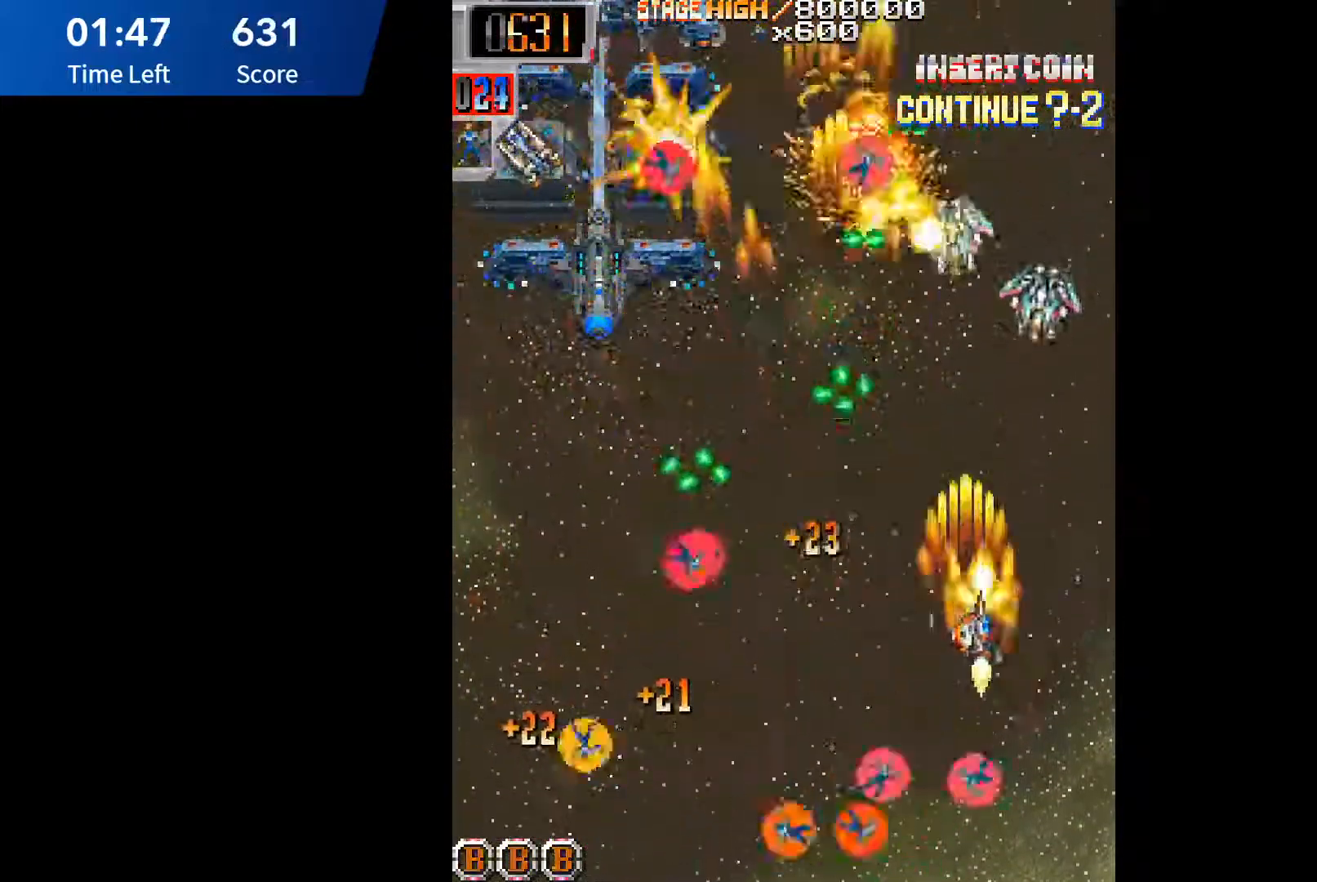
{"buttons": ["A", "DPAD_DOWN"]}
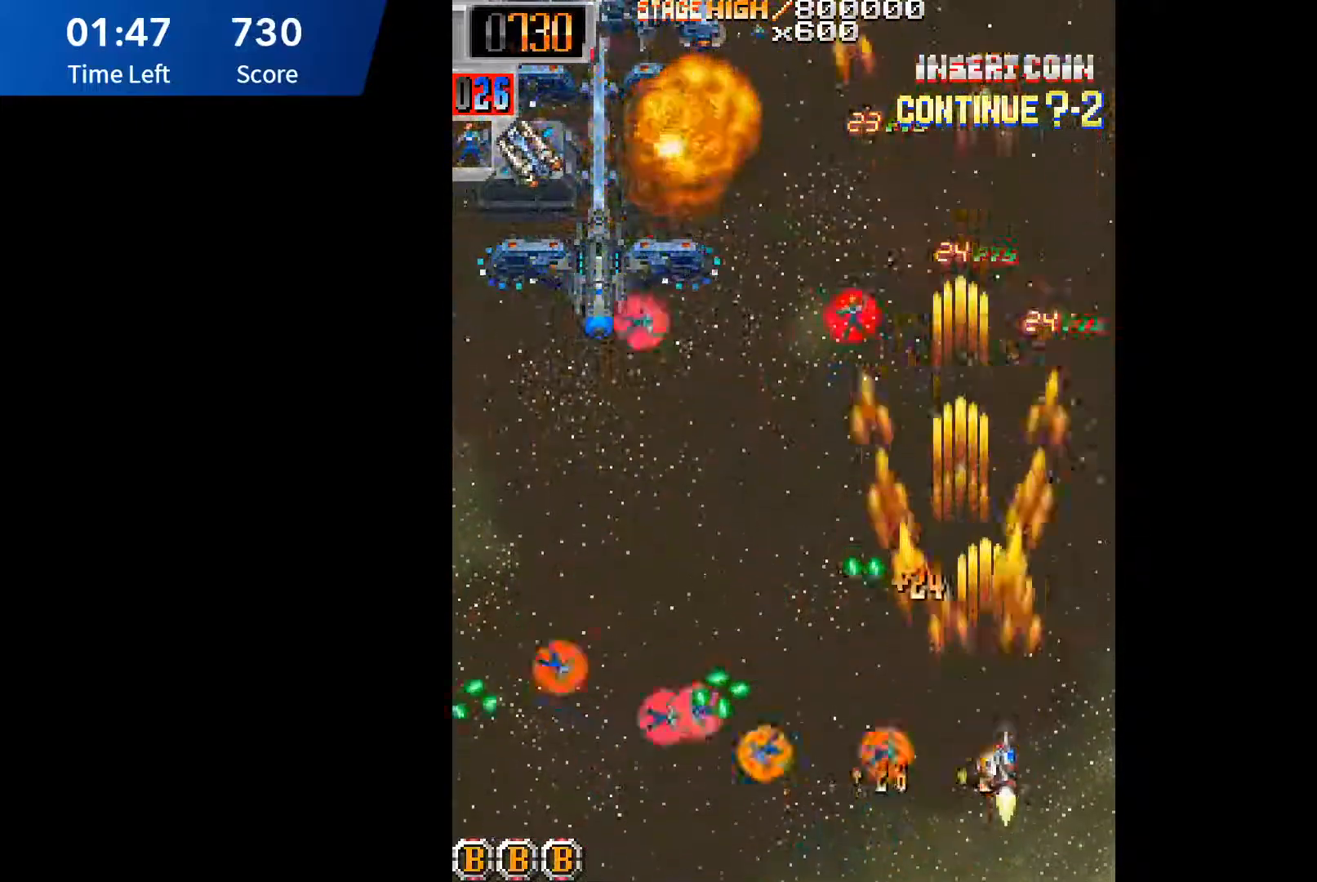
{"buttons": ["A", "DPAD_DOWN", "DPAD_LEFT"]}
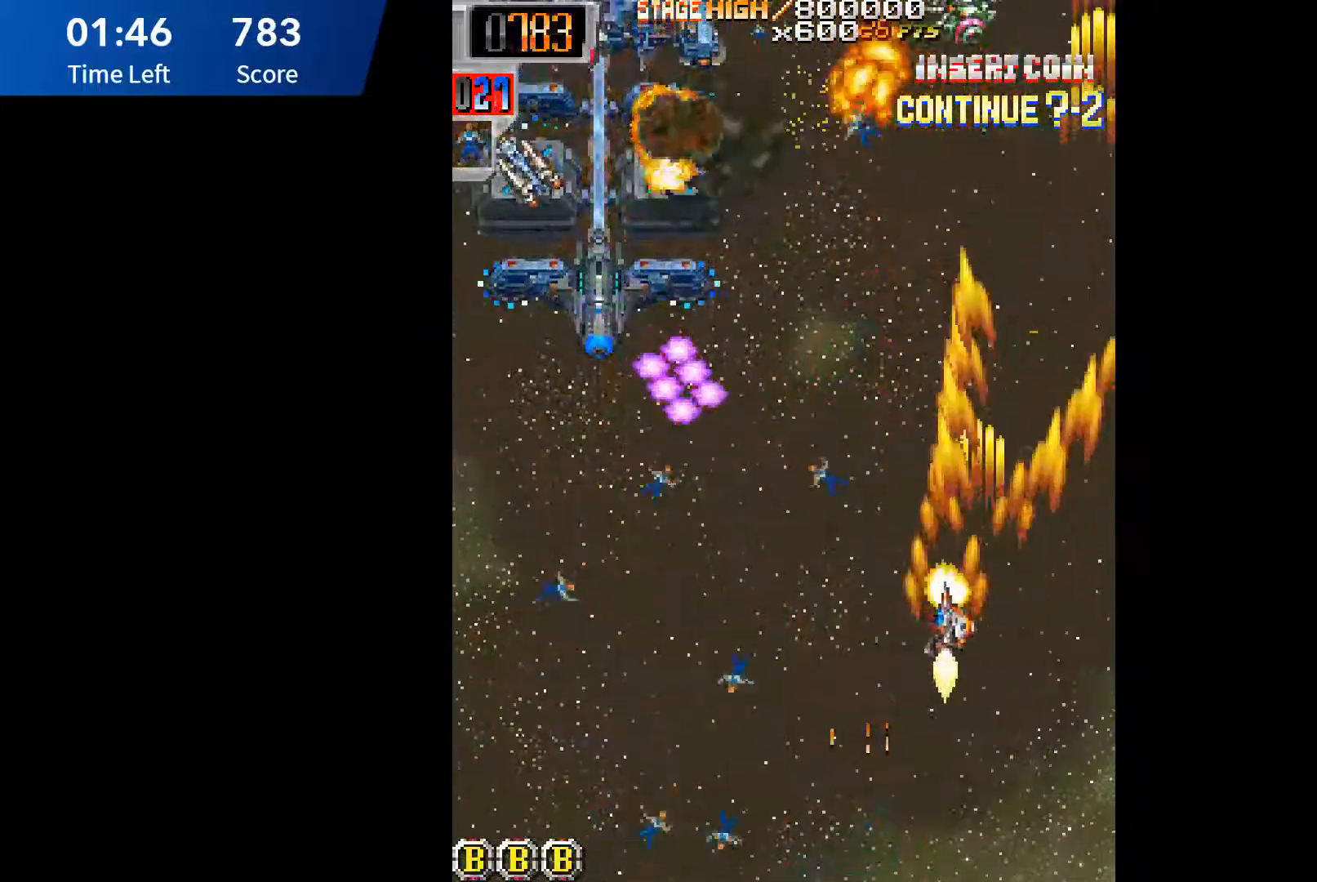
{"buttons": ["A", "DPAD_UP", "DPAD_LEFT"], "events": [[67, "A", "up"], [150, "A", "down"], [183, "A", "up"], [183, "DPAD_DOWN", "up"], [183, "DPAD_UP", "down"], [250, "A", "down"], [300, "DPAD_UP", "up"], [333, "A", "up"], [367, "DPAD_UP", "down"], [383, "A", "down"], [450, "A", "up"], [467, "DPAD_LEFT", "up"], [500, "A", "down"], [500, "DPAD_LEFT", "down"]]}
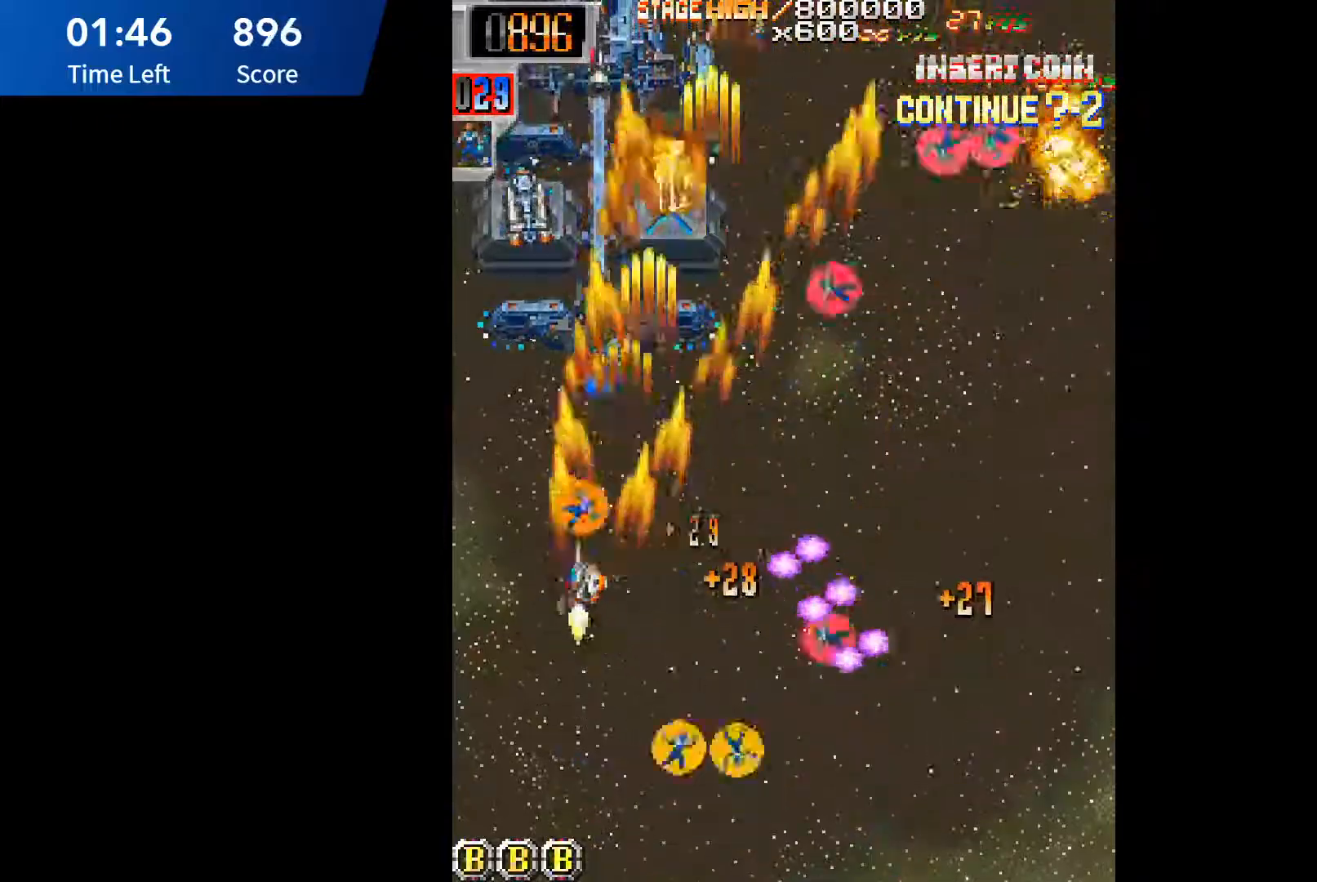
{"buttons": ["A"]}
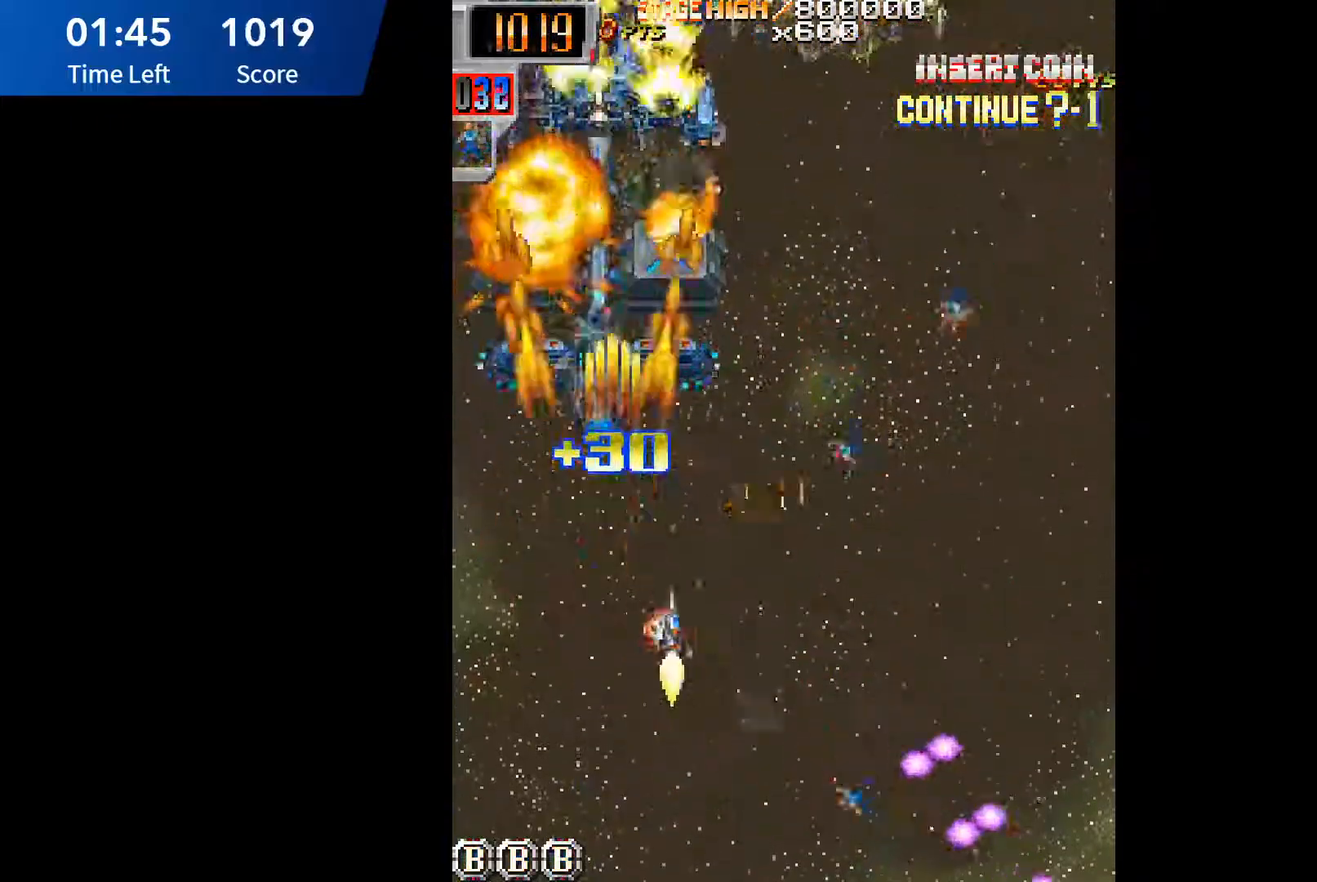
{"buttons": ["A"], "events": [[50, "A", "up"], [83, "DPAD_UP", "down"], [100, "A", "down"], [167, "A", "up"], [217, "A", "down"], [283, "A", "up"], [317, "DPAD_UP", "up"], [333, "A", "down"], [350, "DPAD_LEFT", "down"], [367, "DPAD_DOWN", "down"], [400, "A", "up"], [433, "DPAD_LEFT", "up"], [450, "A", "down"], [483, "DPAD_DOWN", "up"]]}
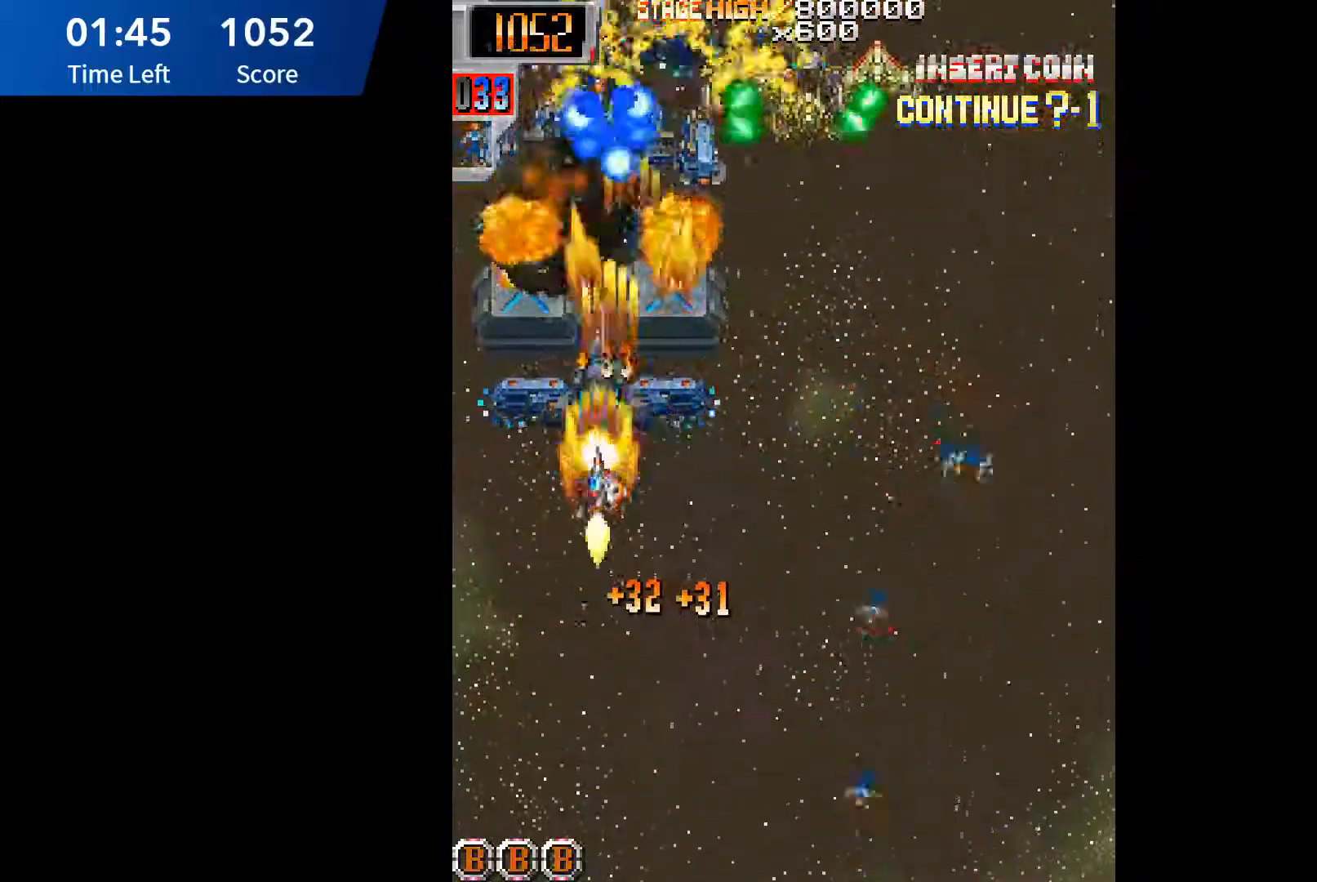
{"buttons": ["DPAD_DOWN", "DPAD_RIGHT"], "events": [[33, "A", "up"], [83, "A", "down"], [133, "A", "up"], [200, "A", "down"], [250, "A", "up"], [300, "A", "down"], [317, "DPAD_DOWN", "down"], [317, "DPAD_LEFT", "down"], [367, "A", "up"], [400, "DPAD_LEFT", "up"], [417, "A", "down"], [417, "DPAD_RIGHT", "down"], [483, "A", "up"]]}
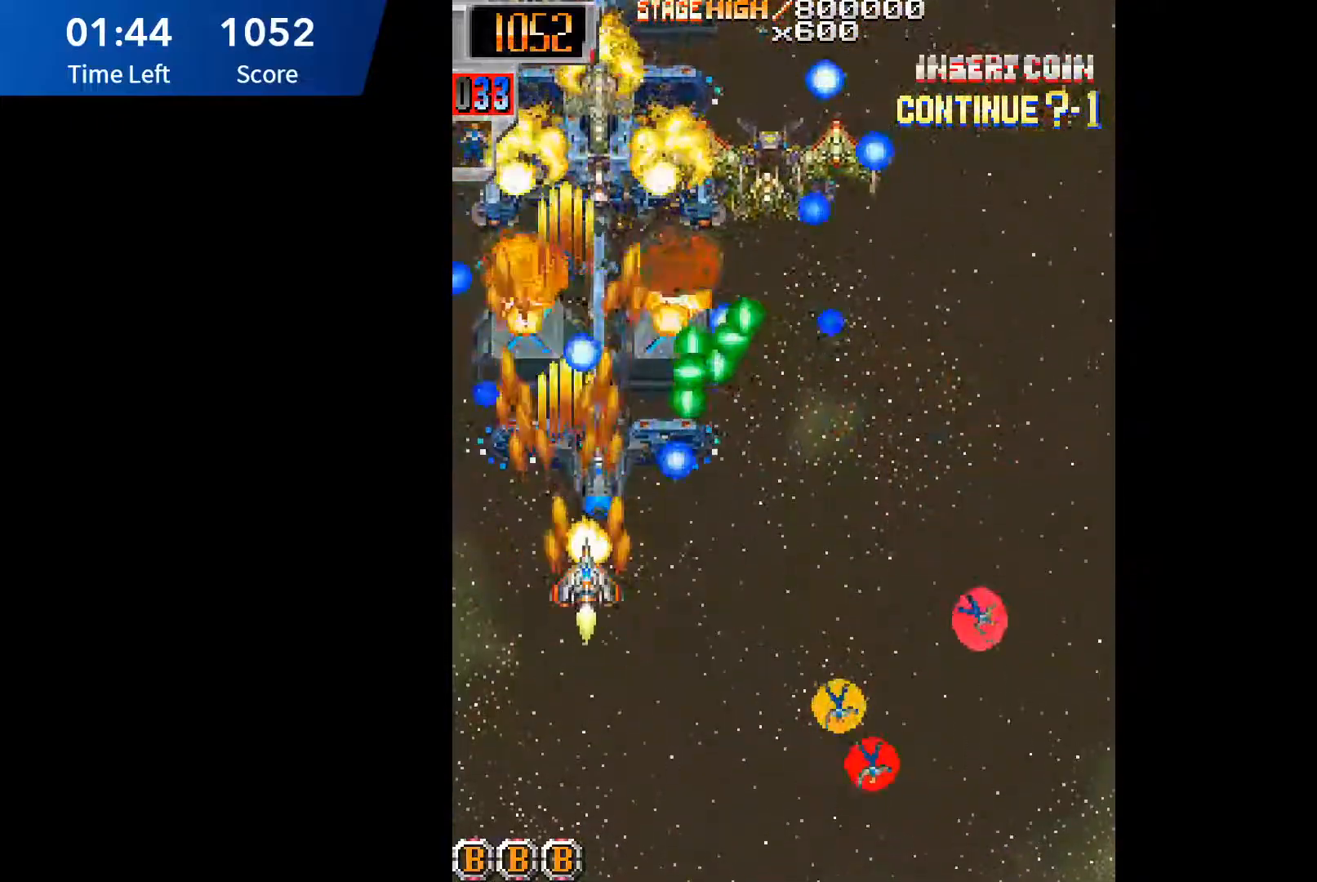
{"buttons": ["DPAD_UP", "DPAD_LEFT"]}
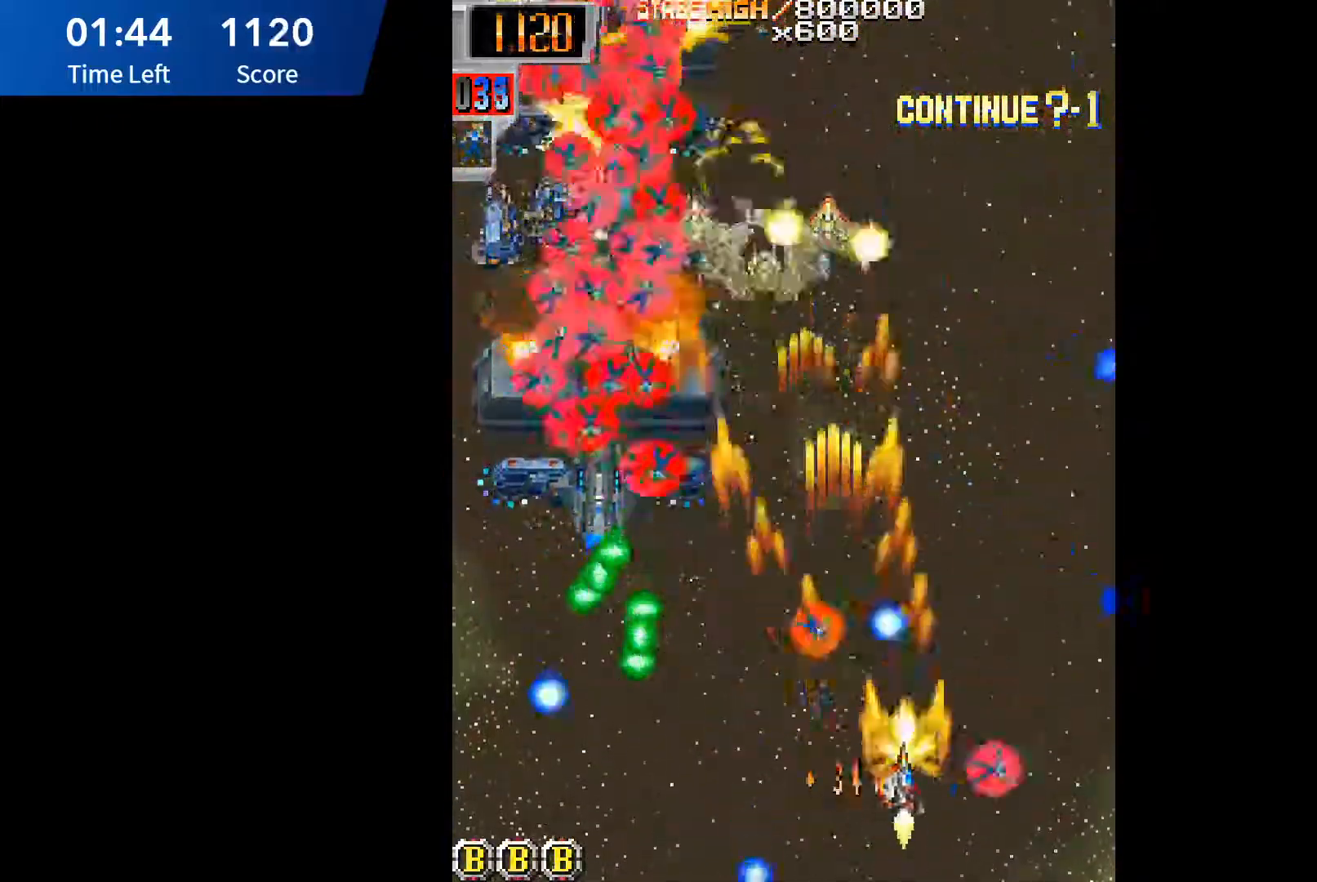
{"buttons": ["A", "DPAD_LEFT"], "events": [[17, "A", "down"], [17, "DPAD_UP", "up"], [67, "A", "up"], [133, "A", "down"], [167, "DPAD_UP", "down"], [200, "A", "up"], [200, "DPAD_LEFT", "up"], [250, "A", "down"], [317, "A", "up"], [333, "DPAD_LEFT", "down"], [367, "A", "down"], [400, "DPAD_UP", "up"], [450, "A", "up"], [500, "A", "down"]]}
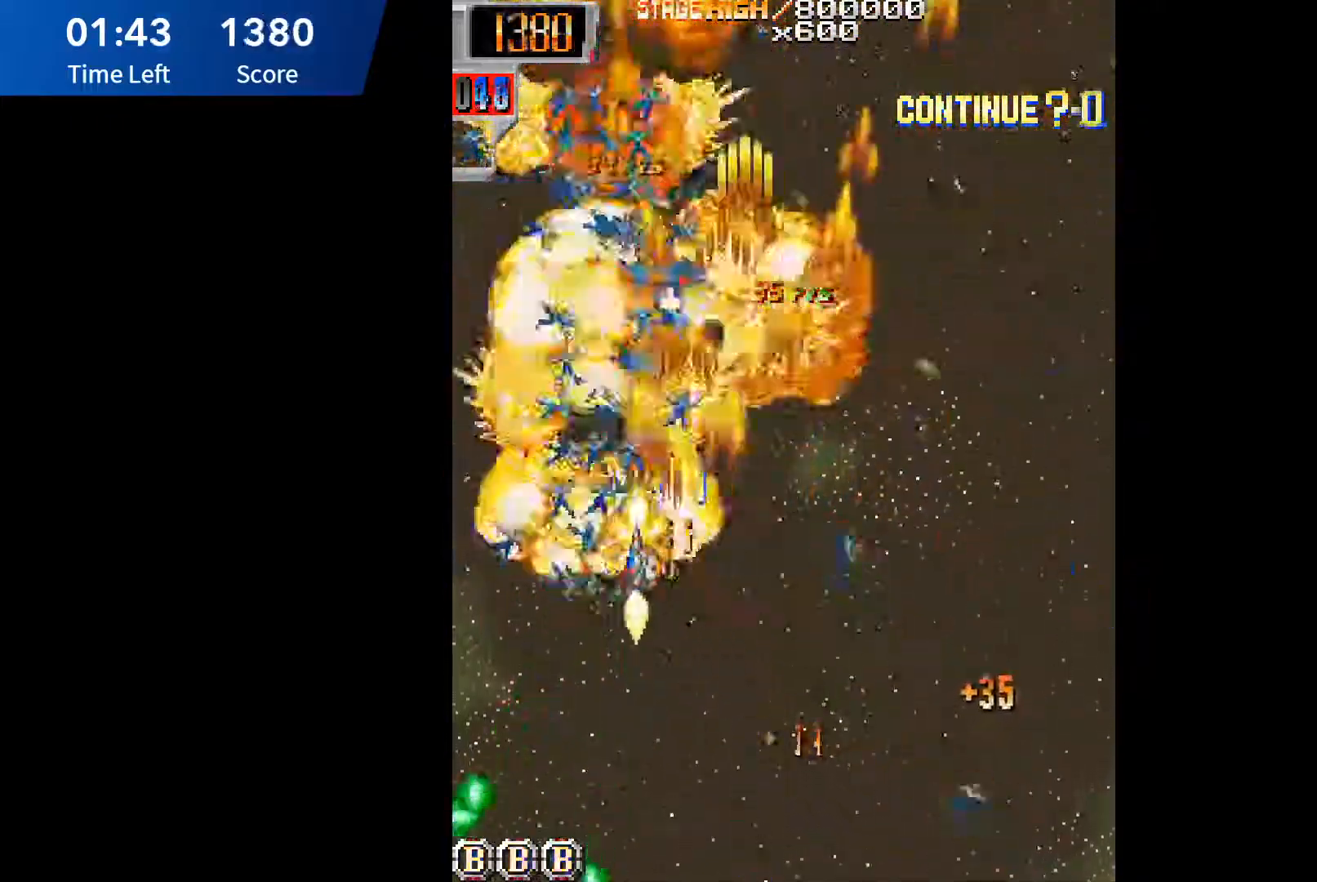
{"buttons": ["A", "DPAD_UP"]}
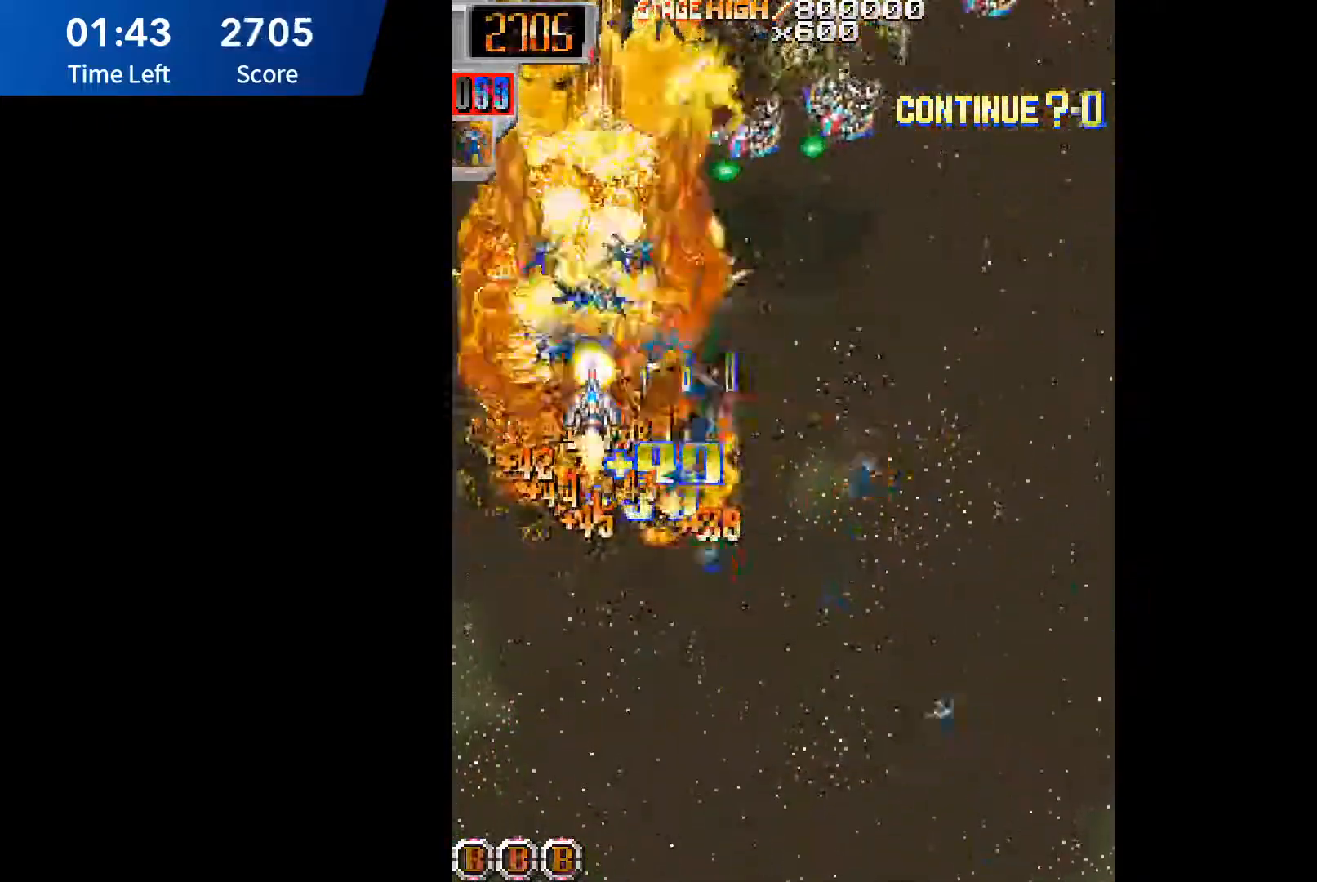
{"buttons": ["A", "DPAD_UP"], "events": [[17, "DPAD_RIGHT", "down"], [50, "A", "up"], [67, "DPAD_UP", "up"], [100, "A", "down"], [167, "DPAD_DOWN", "down"], [183, "A", "up"], [233, "A", "down"], [283, "A", "up"], [350, "A", "down"], [400, "DPAD_DOWN", "up"], [433, "A", "up"], [450, "DPAD_UP", "down"], [483, "A", "down"], [483, "DPAD_RIGHT", "up"]]}
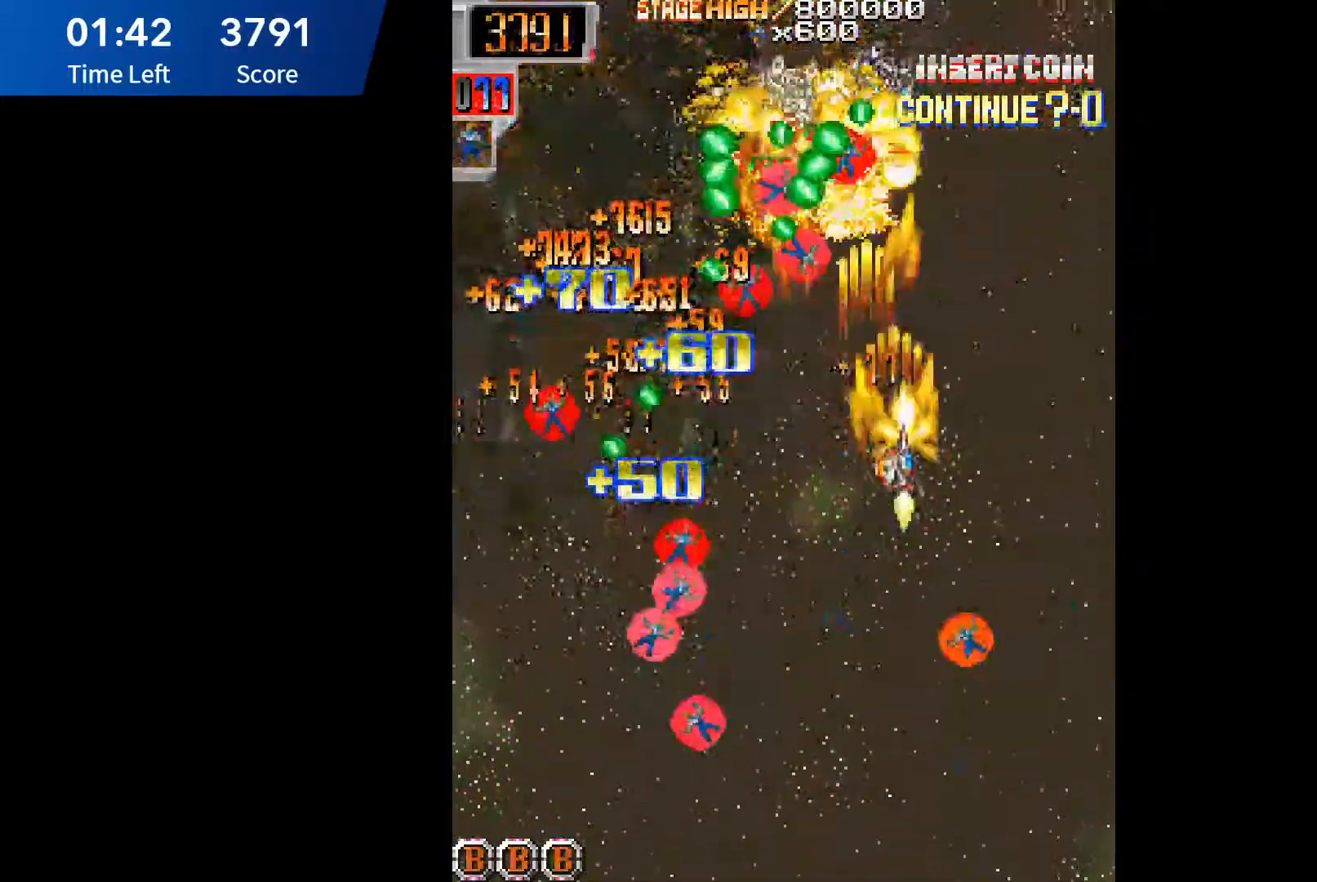
{"buttons": ["A", "DPAD_DOWN", "DPAD_RIGHT"]}
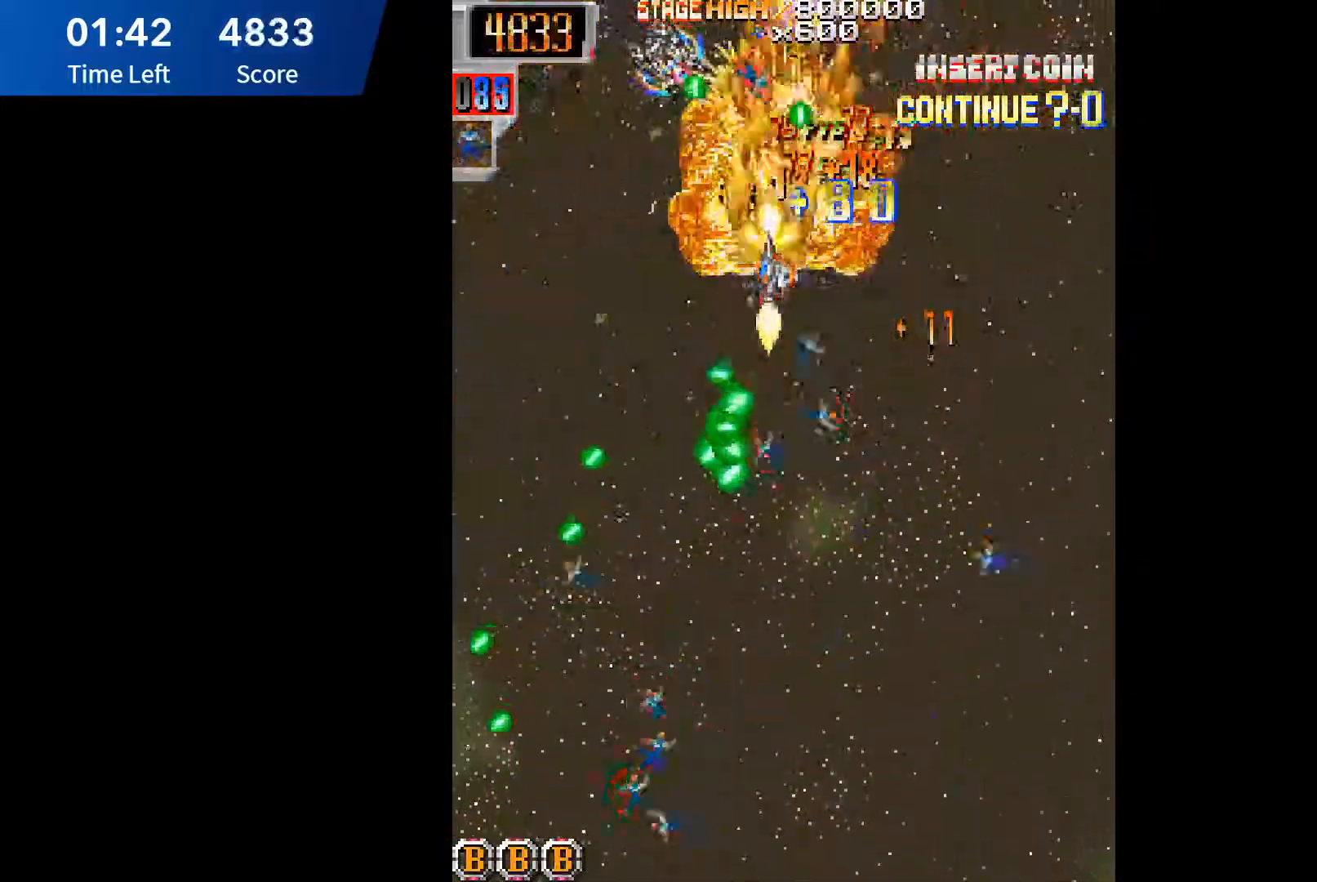
{"buttons": ["A"], "events": [[17, "DPAD_RIGHT", "up"], [50, "A", "up"], [83, "DPAD_RIGHT", "down"], [100, "A", "down"], [150, "A", "up"], [217, "A", "down"], [233, "DPAD_RIGHT", "up"], [283, "A", "up"], [317, "DPAD_RIGHT", "down"], [350, "A", "down"], [400, "A", "up"], [417, "DPAD_DOWN", "up"], [433, "DPAD_UP", "down"], [467, "A", "down"], [500, "DPAD_RIGHT", "up"], [500, "DPAD_UP", "up"]]}
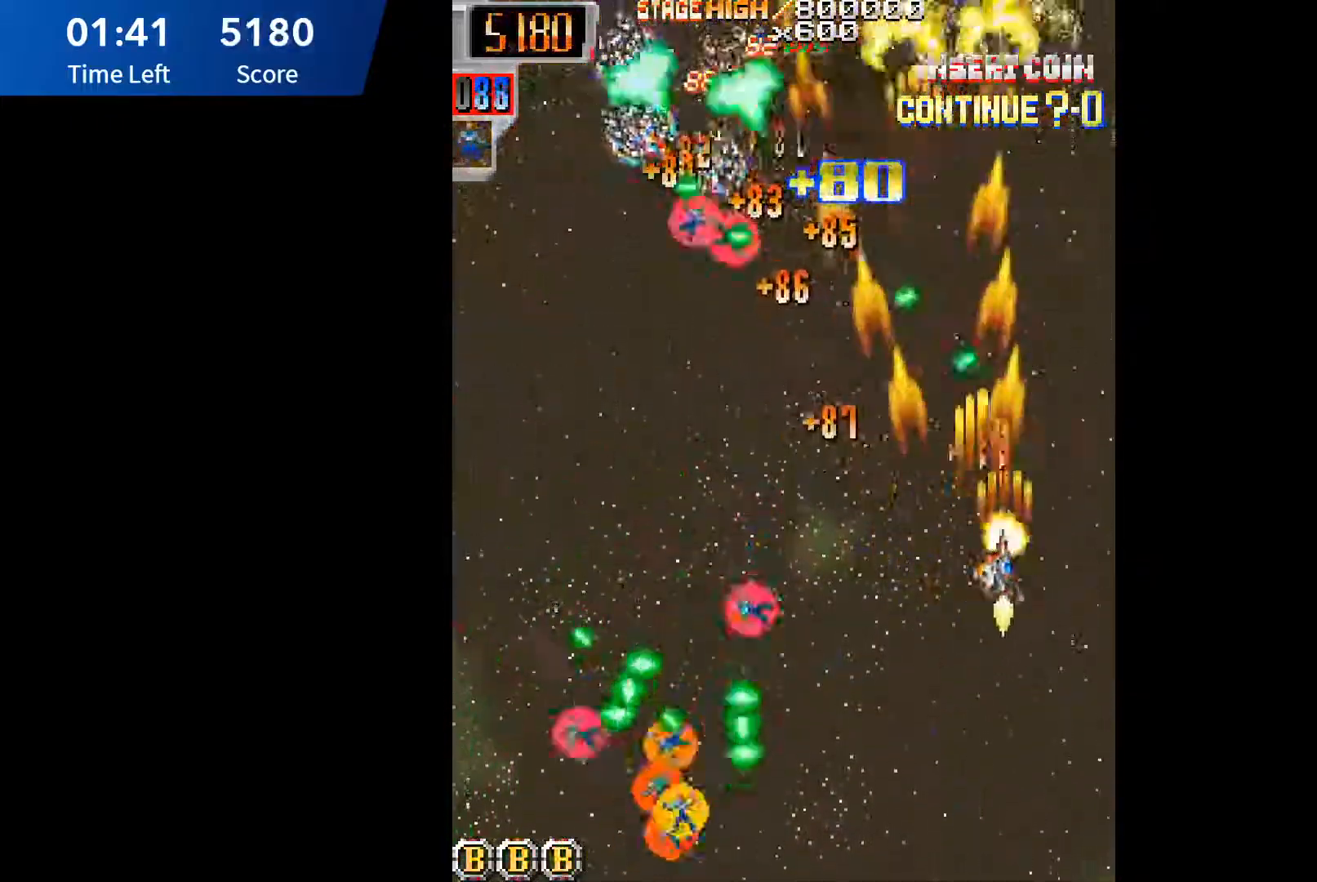
{"buttons": ["A", "DPAD_DOWN", "DPAD_LEFT"], "events": [[17, "A", "up"], [17, "DPAD_LEFT", "down"], [33, "DPAD_UP", "down"], [100, "A", "down"], [150, "A", "up"], [150, "DPAD_UP", "up"], [167, "DPAD_DOWN", "down"], [200, "A", "down"], [250, "A", "up"], [283, "A", "down"], [367, "A", "up"], [383, "DPAD_LEFT", "up"], [433, "A", "down"], [467, "DPAD_LEFT", "down"]]}
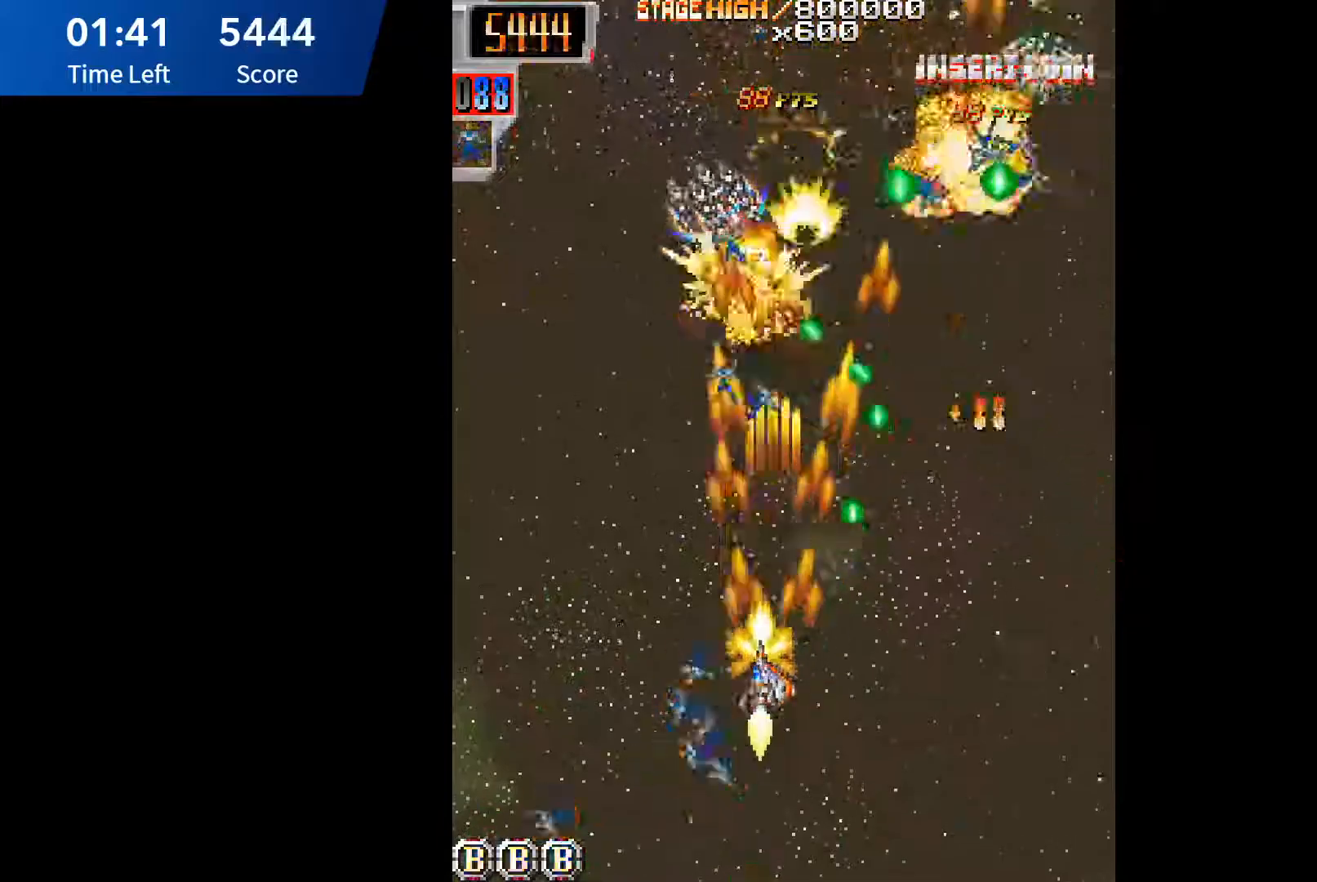
{"buttons": ["A", "DPAD_DOWN", "DPAD_LEFT"]}
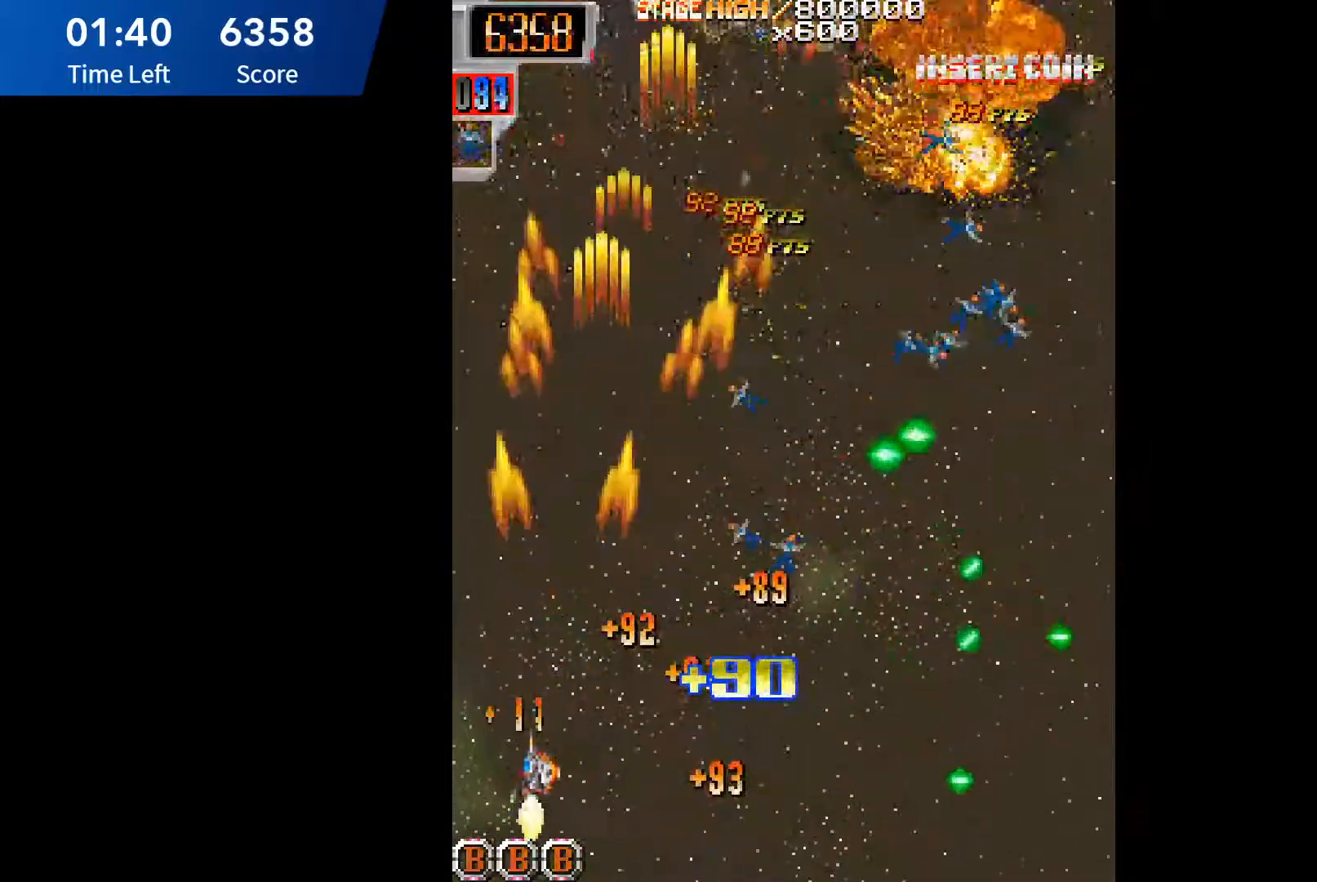
{"buttons": ["A", "DPAD_RIGHT"]}
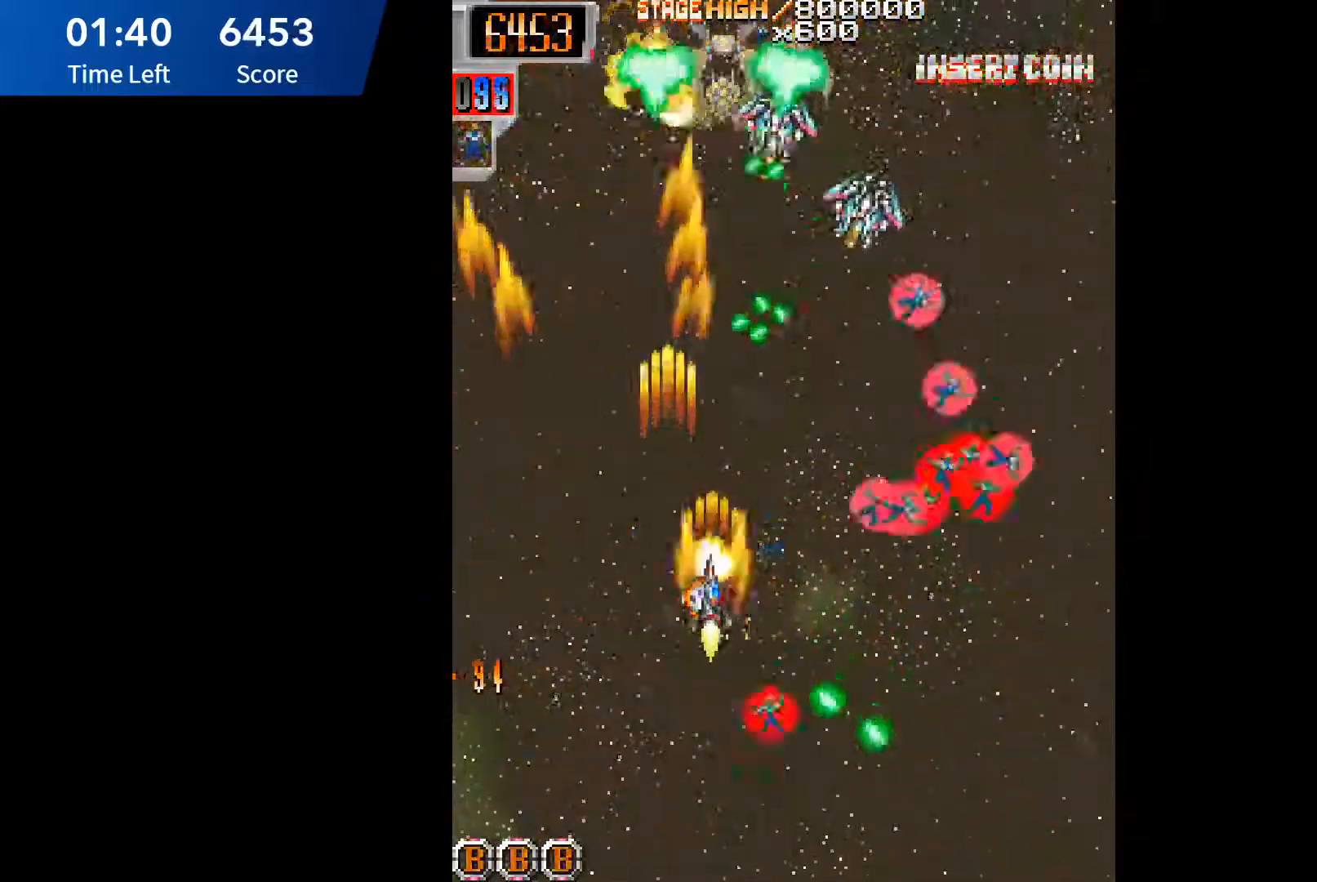
{"buttons": ["A", "DPAD_DOWN"]}
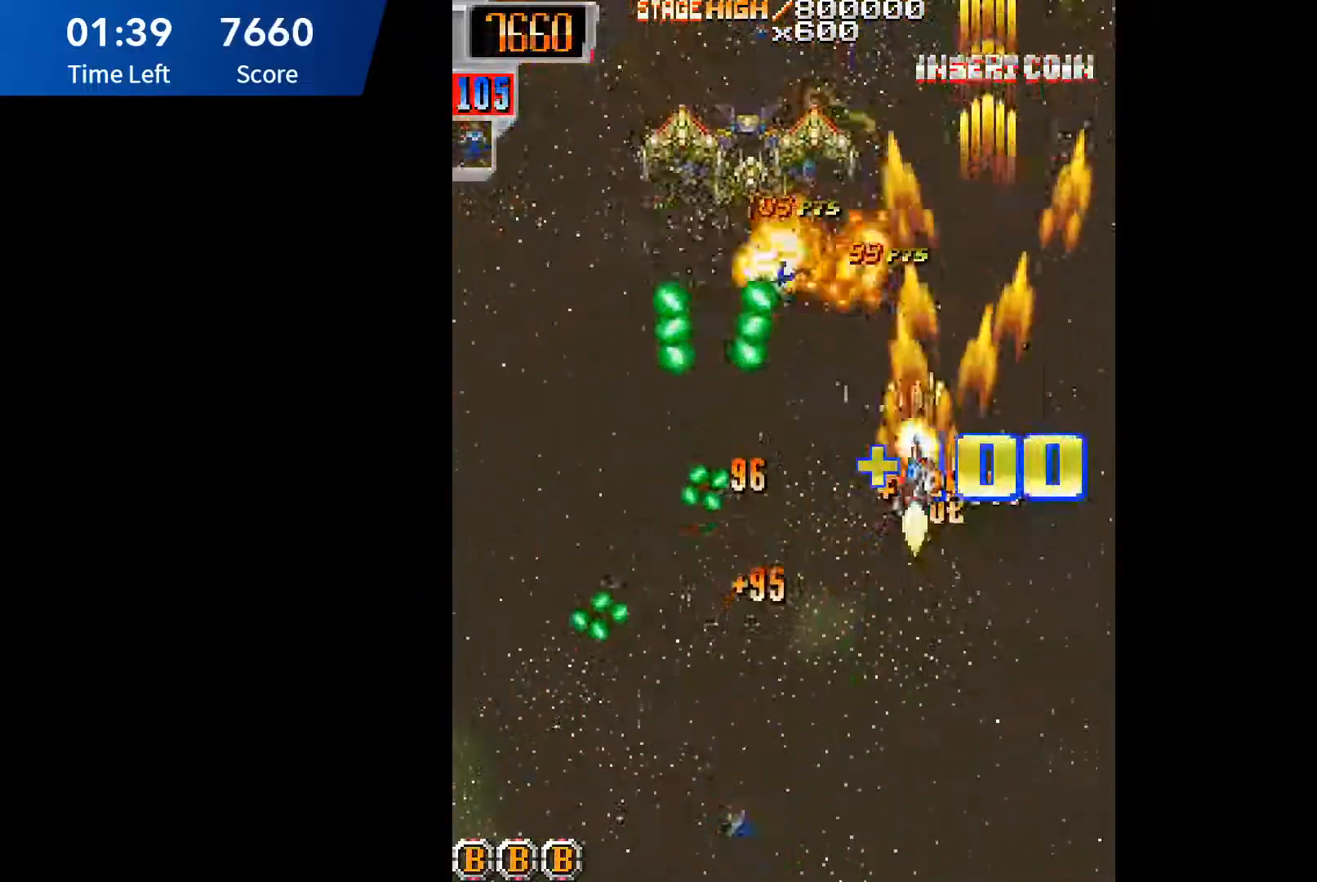
{"buttons": ["A", "DPAD_UP", "DPAD_LEFT"]}
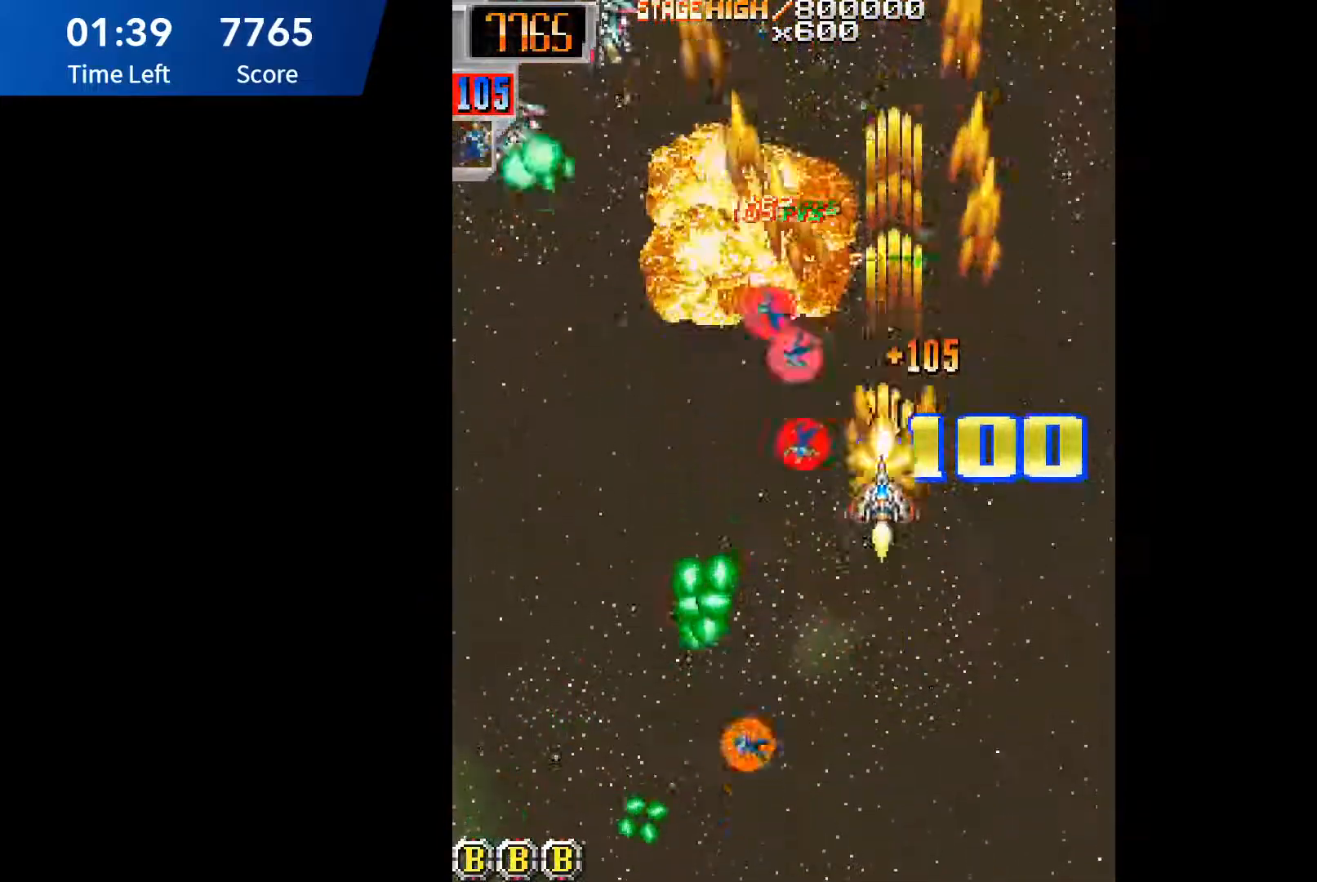
{"buttons": ["A", "DPAD_DOWN", "DPAD_RIGHT"]}
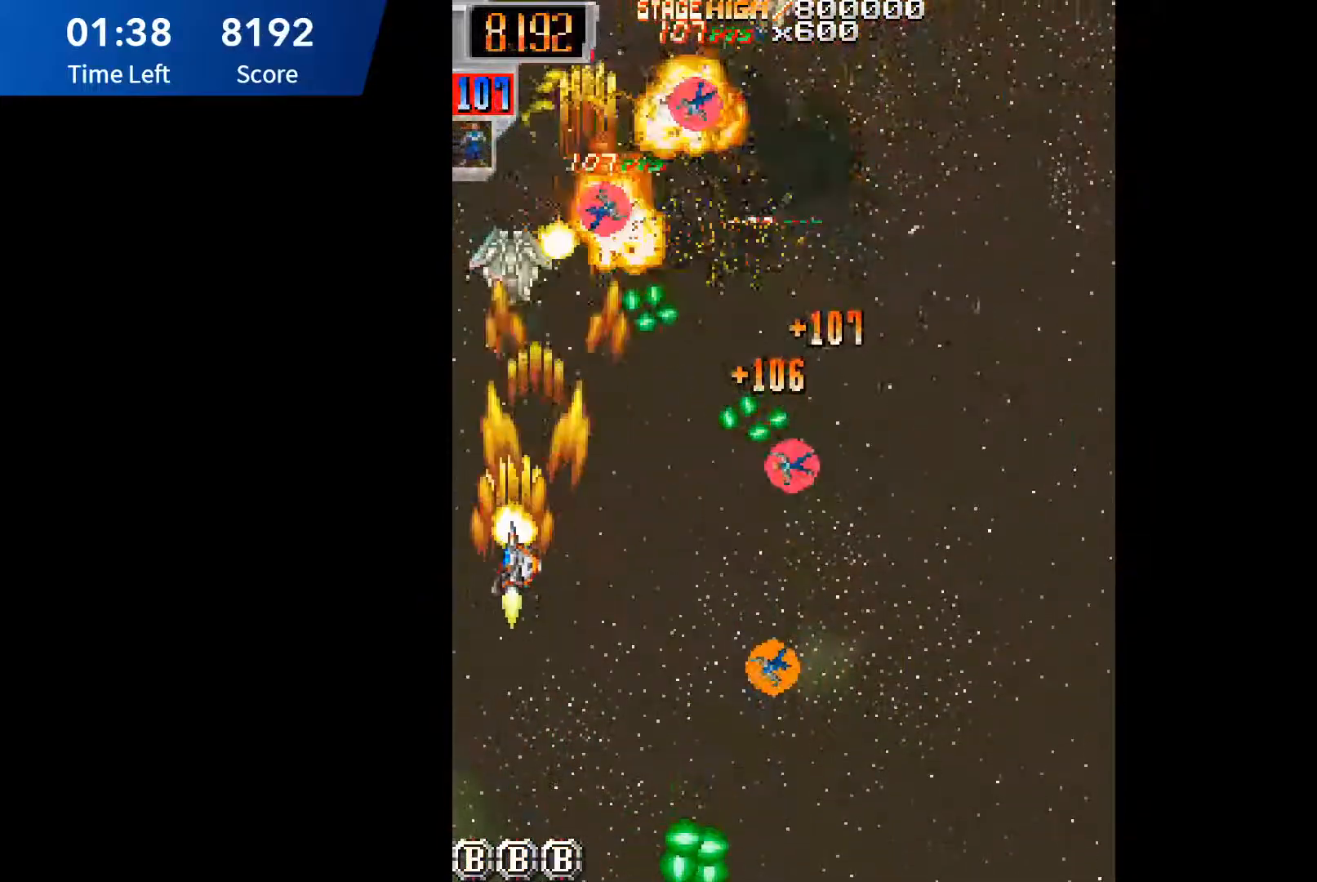
{"buttons": ["DPAD_UP", "DPAD_LEFT"]}
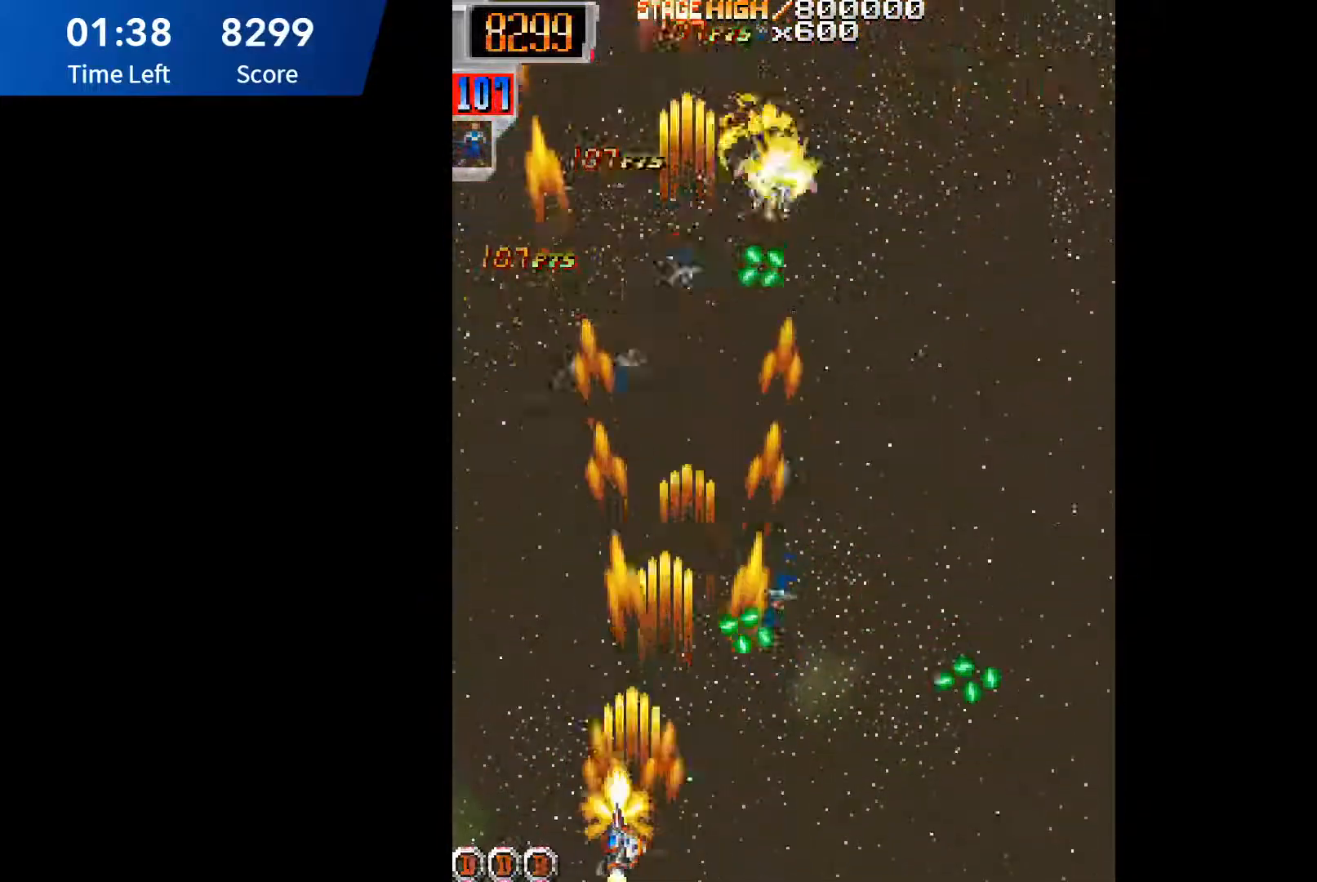
{"buttons": ["DPAD_DOWN", "DPAD_RIGHT"]}
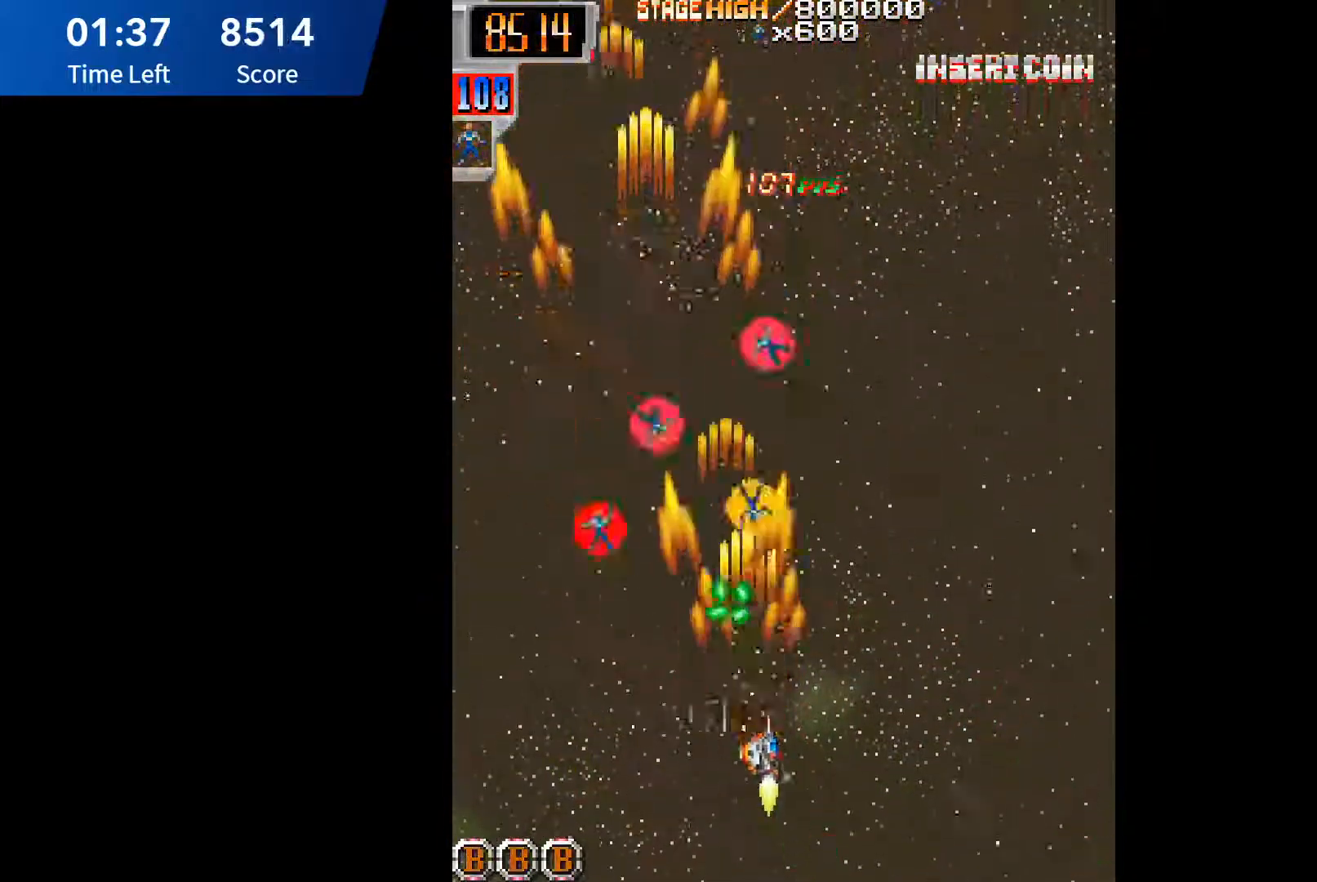
{"buttons": ["DPAD_UP", "DPAD_LEFT"]}
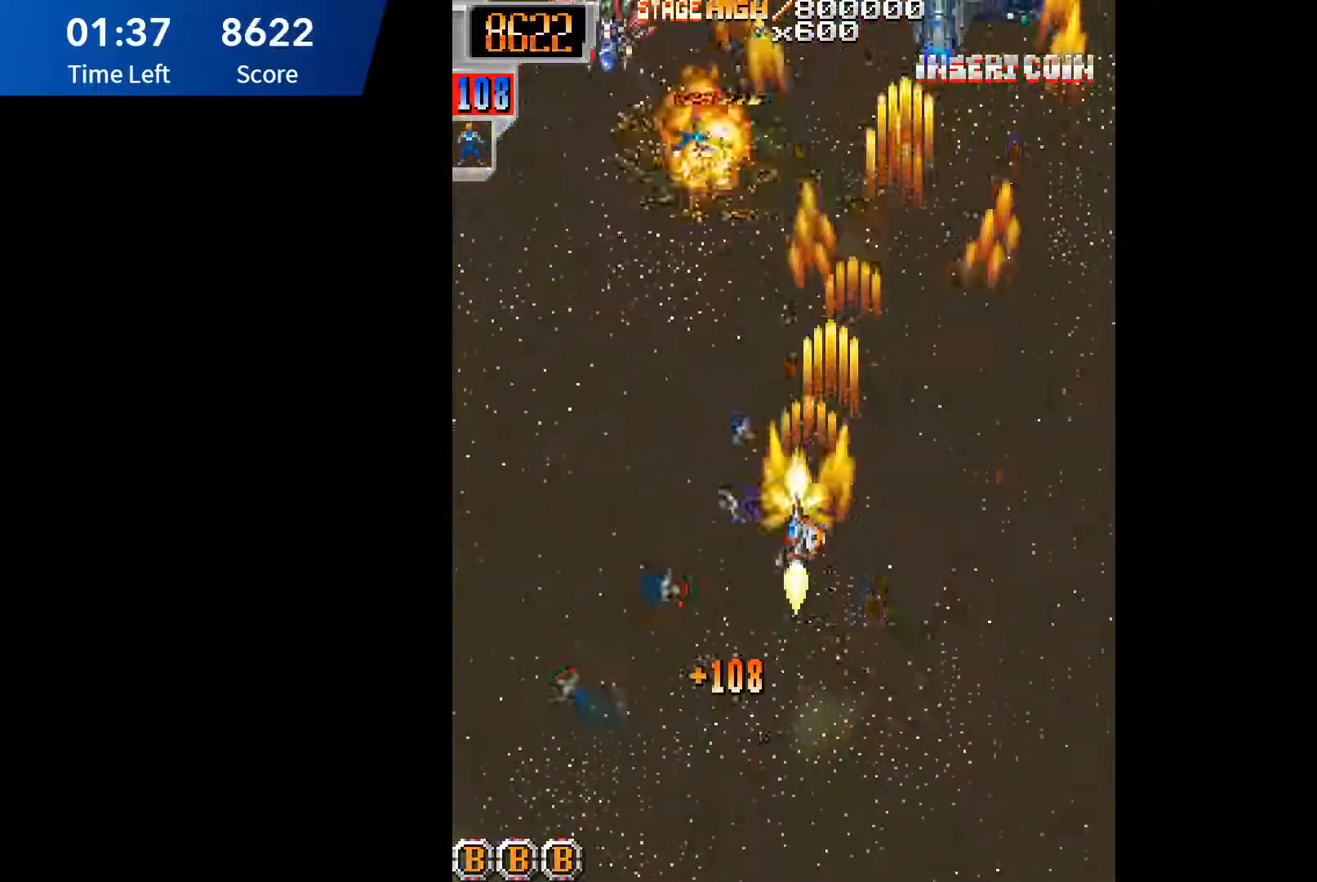
{"buttons": ["DPAD_DOWN"], "events": [[50, "A", "down"], [100, "A", "up"], [133, "A", "down"], [183, "DPAD_UP", "up"], [233, "A", "up"], [233, "DPAD_DOWN", "down"], [283, "A", "down"], [283, "DPAD_LEFT", "up"], [350, "A", "up"], [417, "A", "down"], [500, "A", "up"]]}